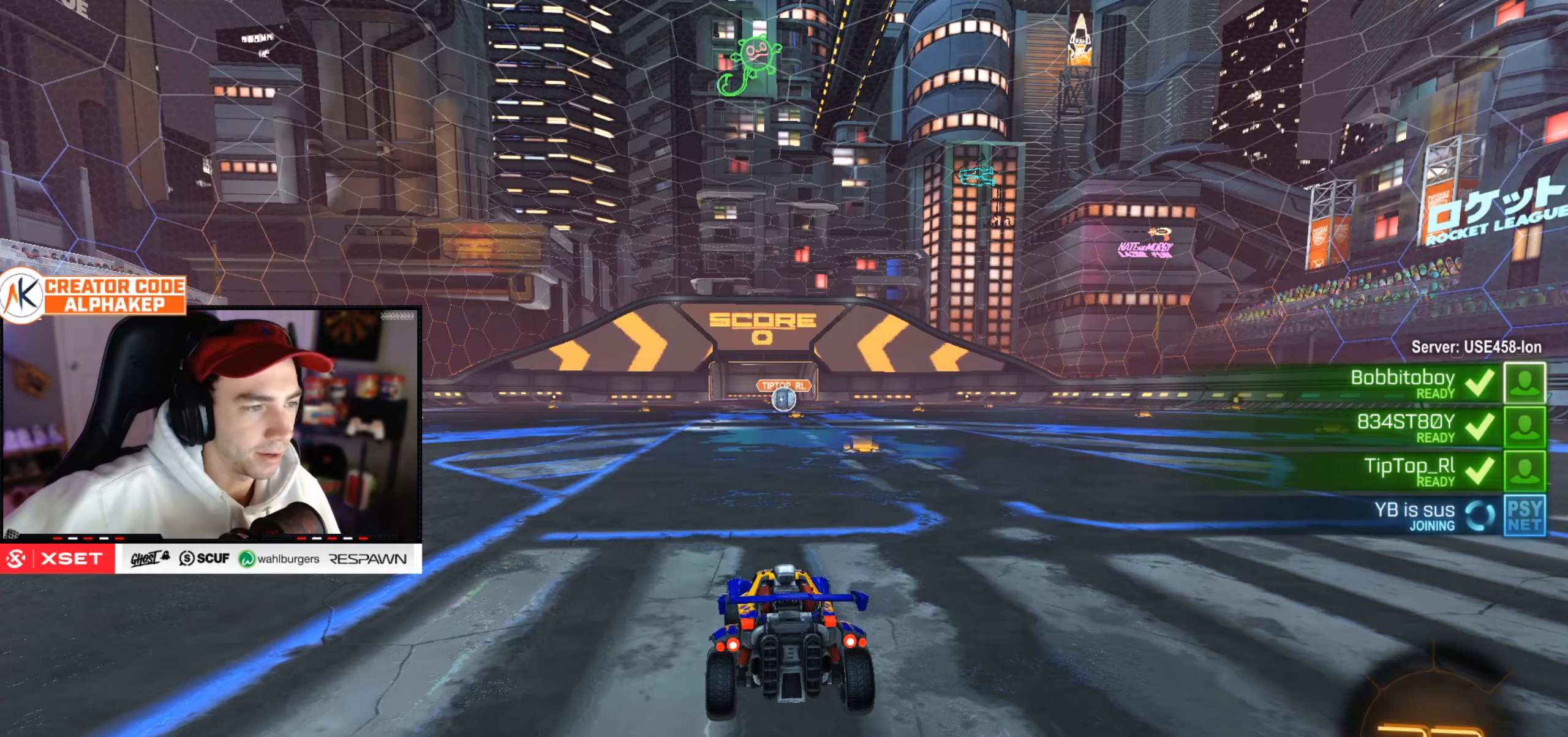
Gameplay with a controller (PlayStation layout); each line is a JSON object with the inputs held at the frame after it. "events" lists button and stick changes between this image and that frame as [ms after this image, input, new state], when the widget could be followed in between.
{"buttons": ["SELECT"], "left_stick": "center", "right_stick": "center"}
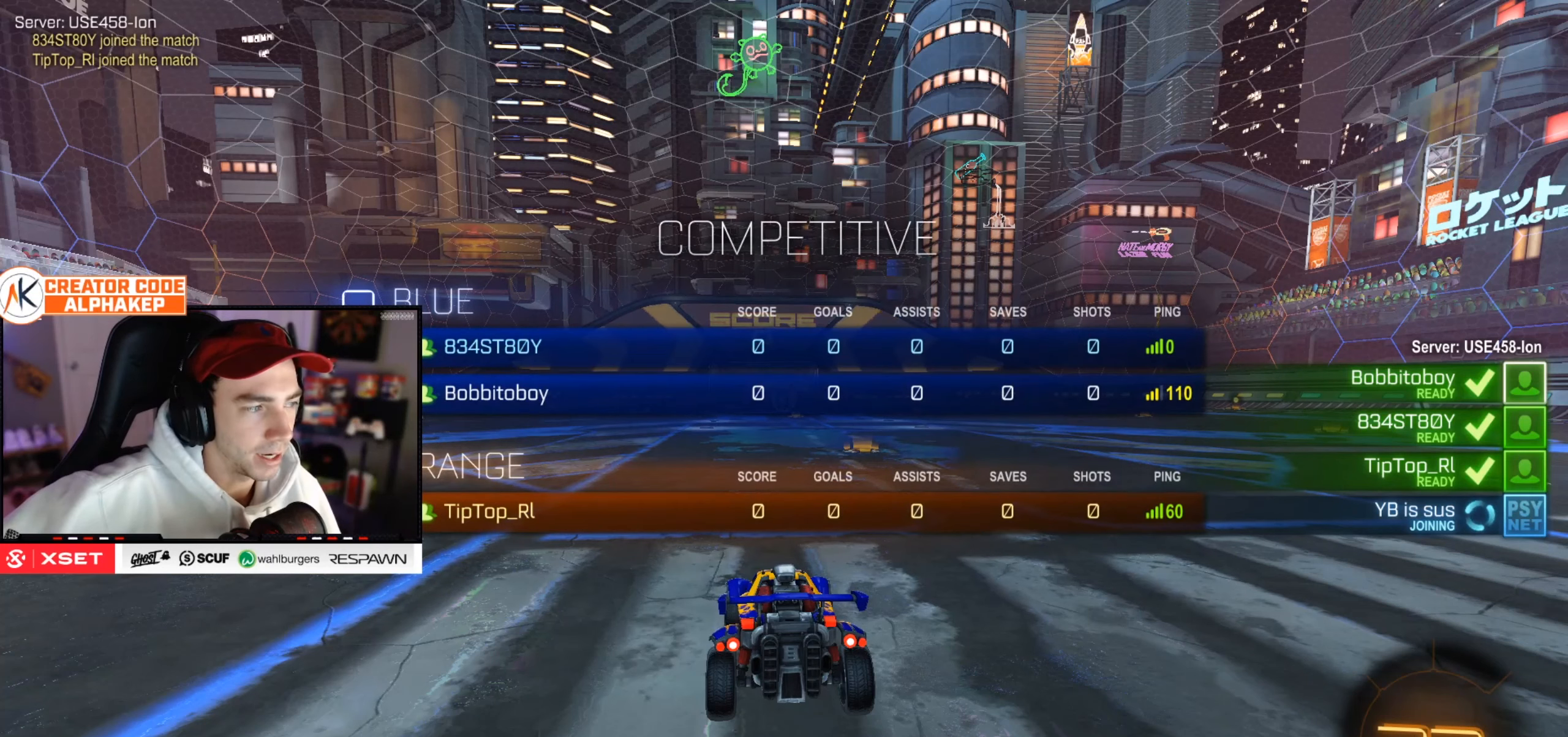
{"buttons": ["SELECT"], "left_stick": "center", "right_stick": "center", "events": []}
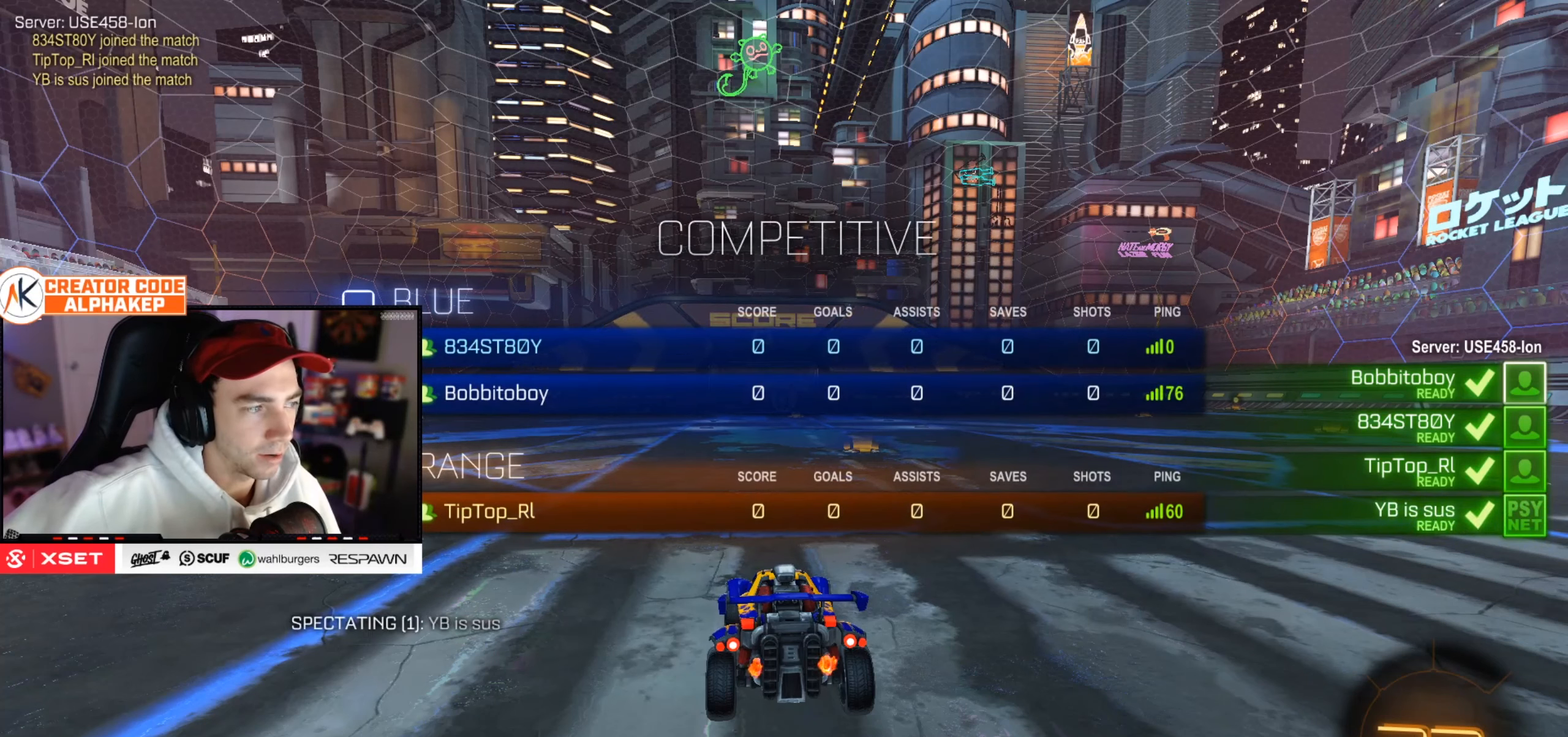
{"buttons": ["SELECT"], "left_stick": "center", "right_stick": "center", "events": []}
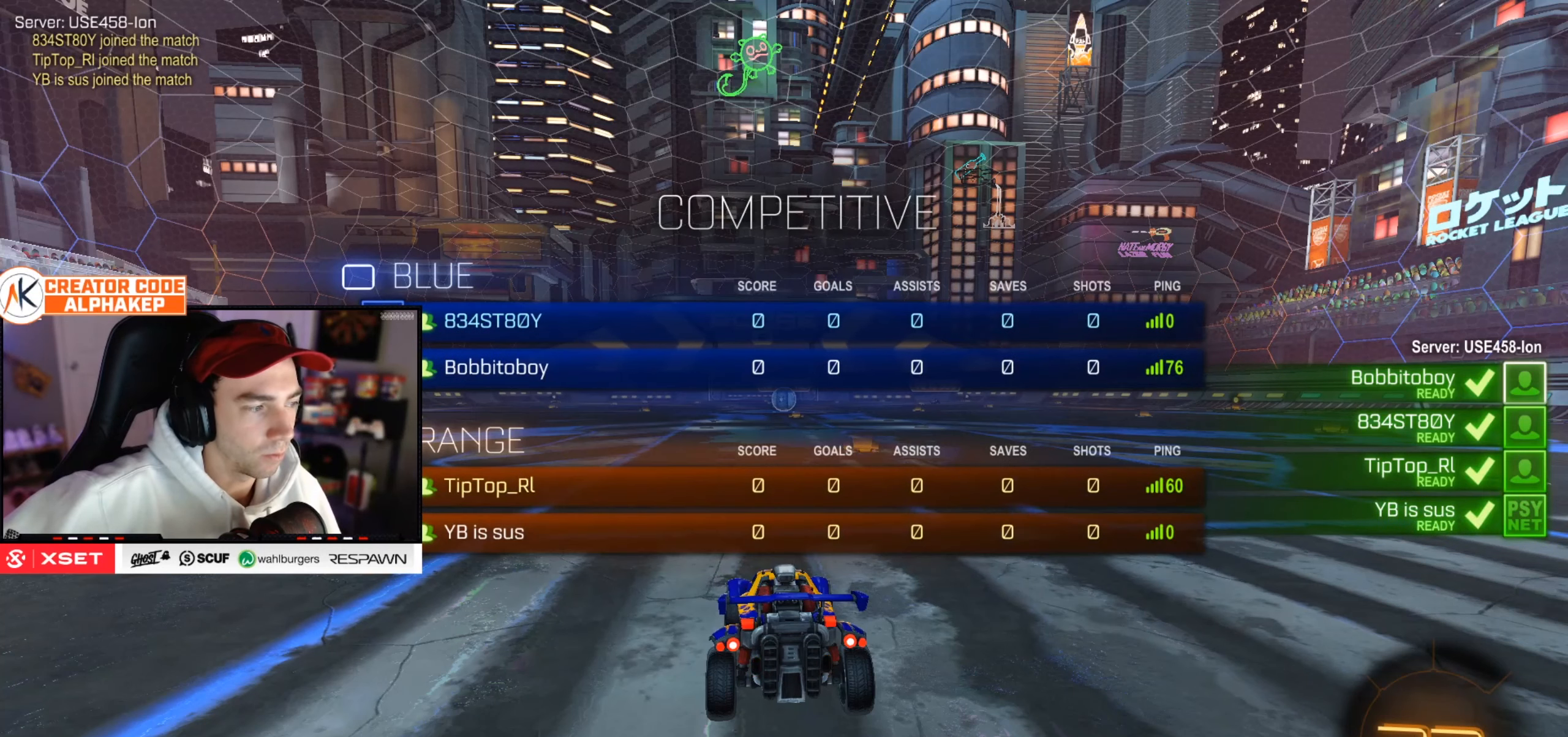
{"buttons": ["SELECT"], "left_stick": "center", "right_stick": "center", "events": []}
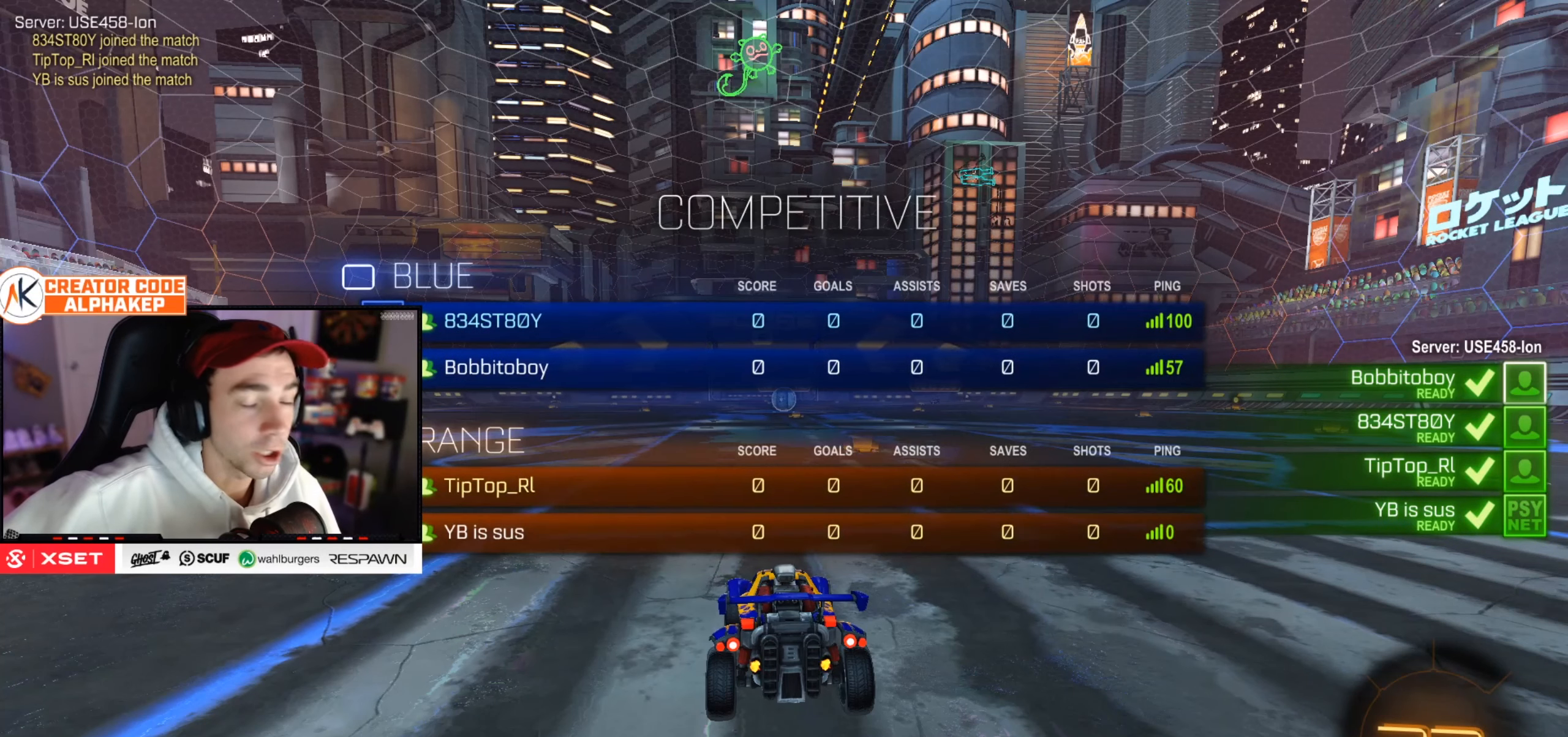
{"buttons": [], "left_stick": "center", "right_stick": "center", "events": [[50, "SELECT", "up"]]}
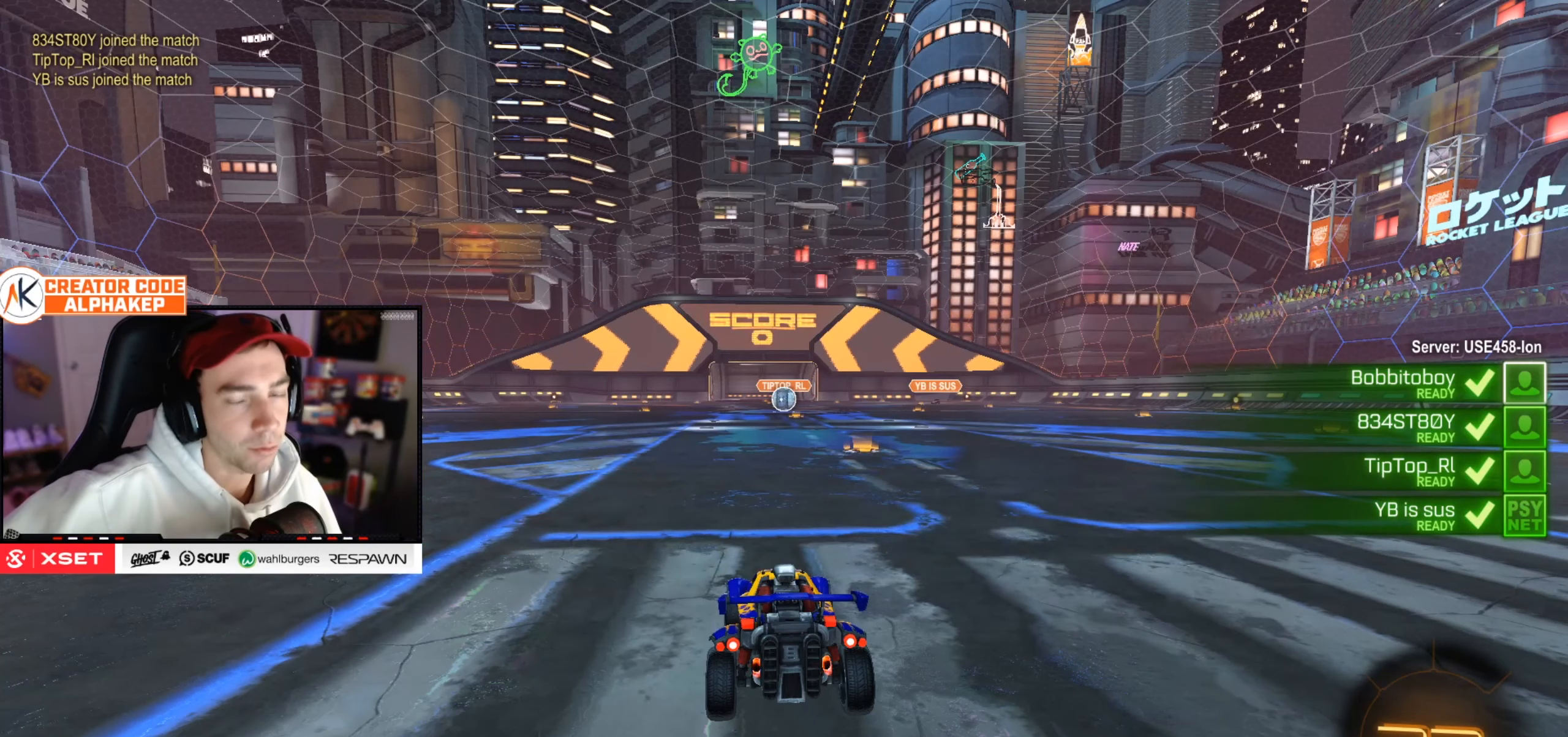
{"buttons": [], "left_stick": "center", "right_stick": "center", "events": []}
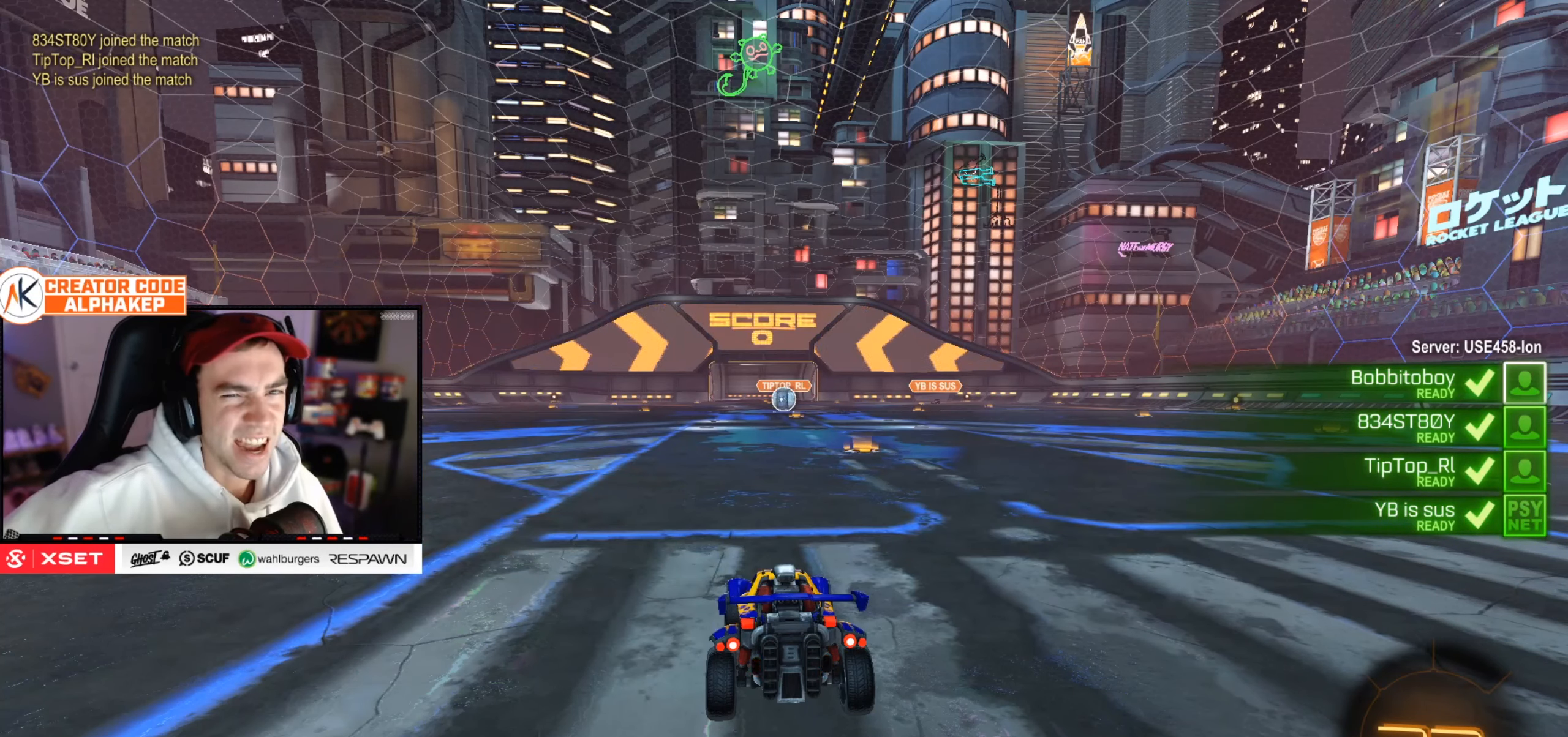
{"buttons": [], "left_stick": "center", "right_stick": "center", "events": []}
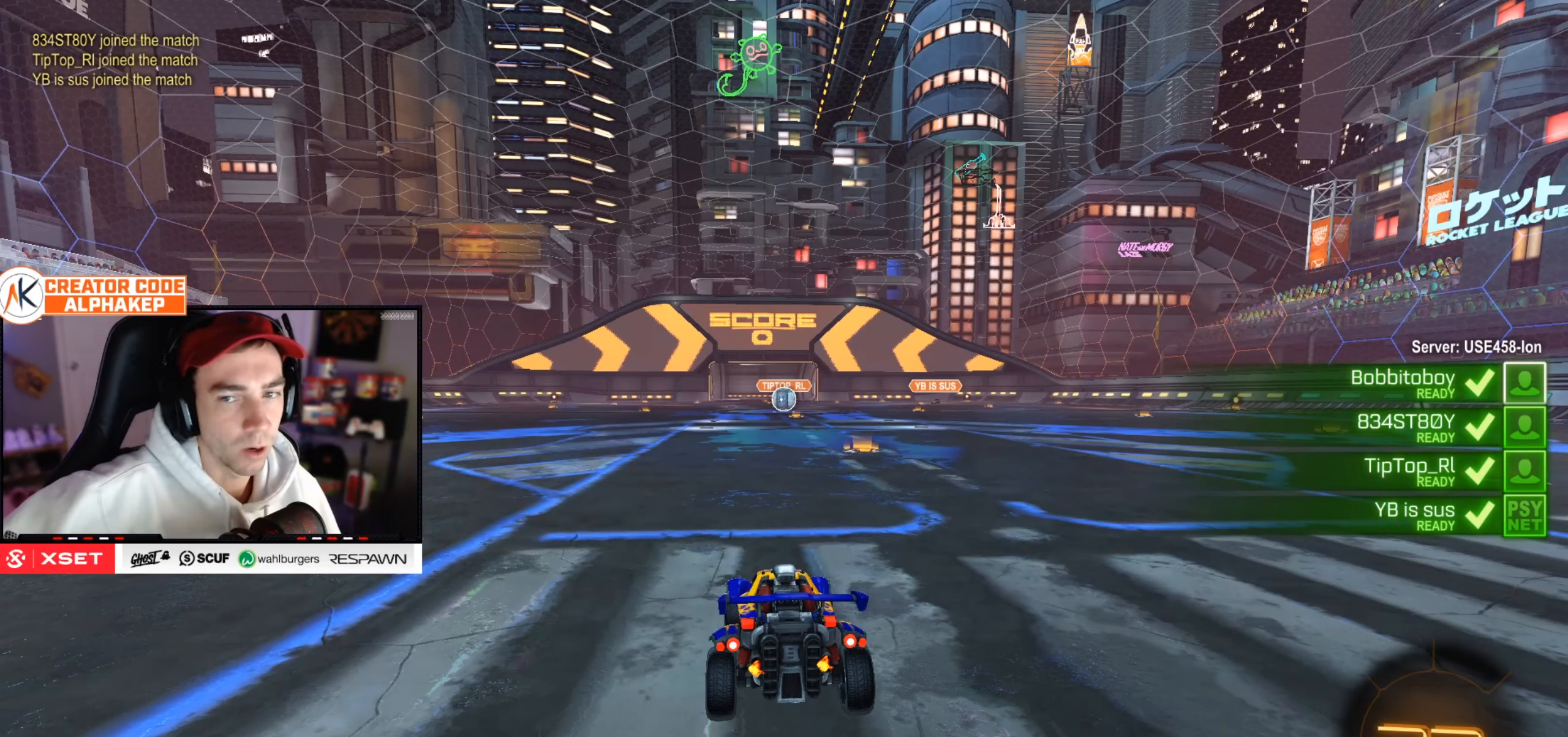
{"buttons": [], "left_stick": "center", "right_stick": "center", "events": []}
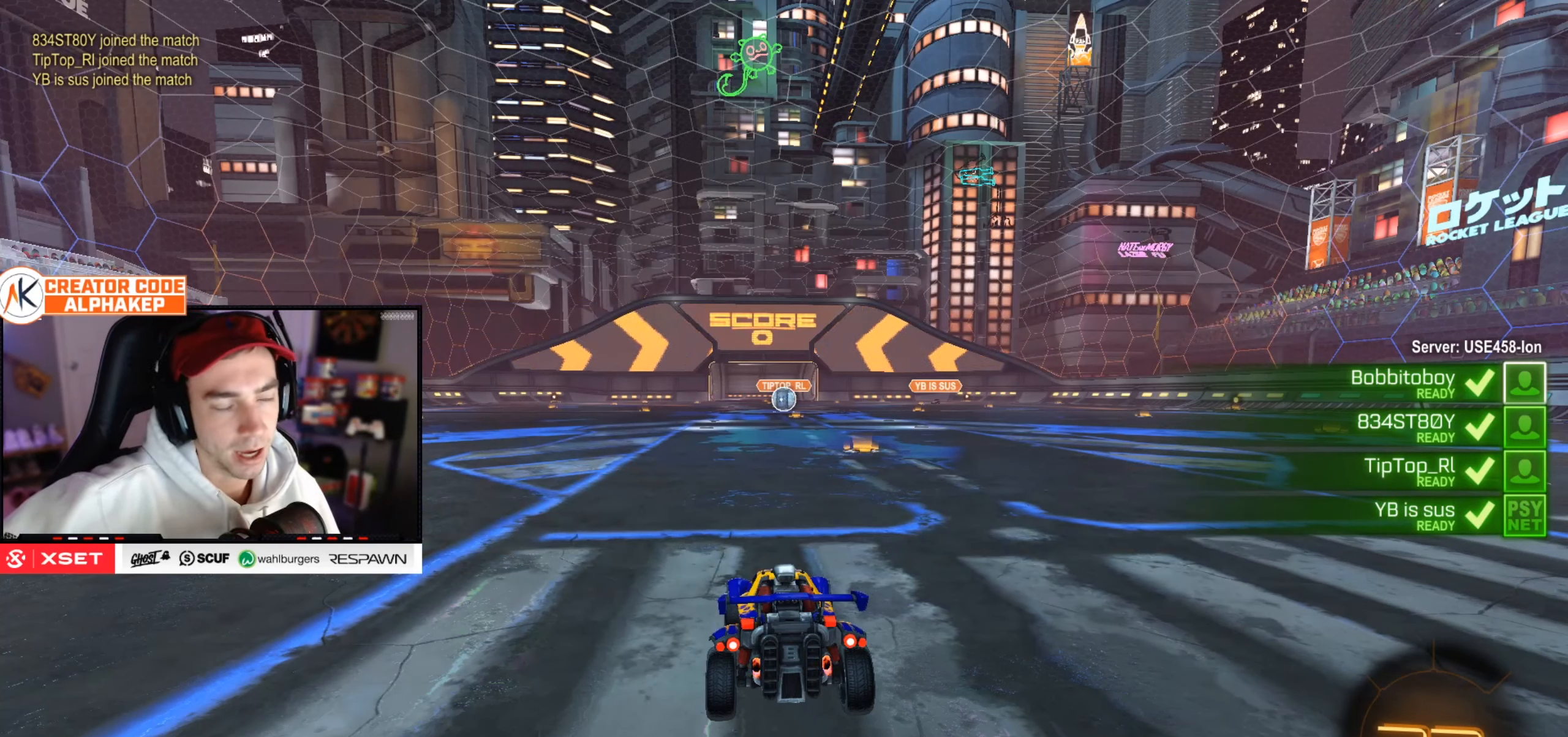
{"buttons": [], "left_stick": "center", "right_stick": "center", "events": []}
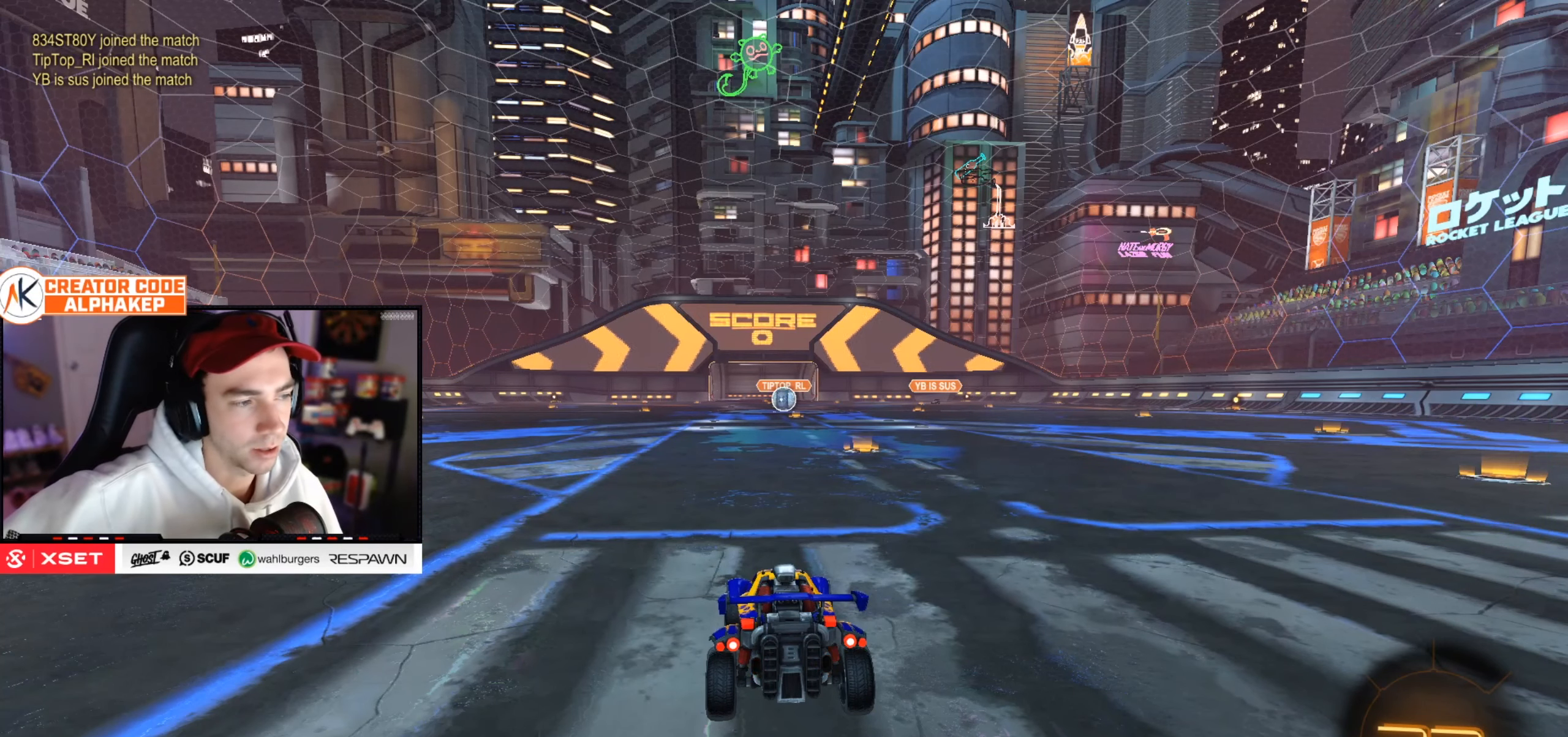
{"buttons": [], "left_stick": "center", "right_stick": "center", "events": []}
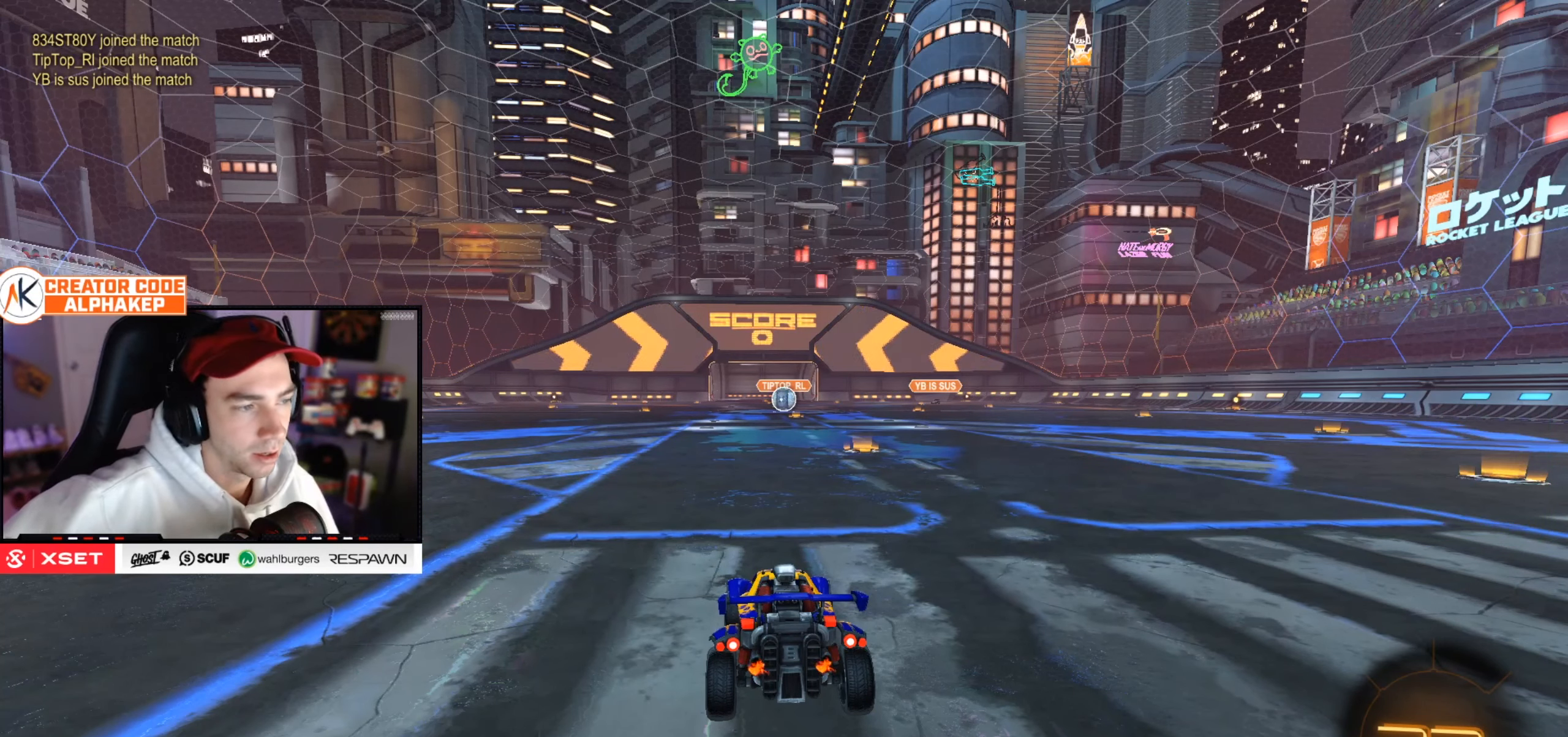
{"buttons": [], "left_stick": "center", "right_stick": "center", "events": []}
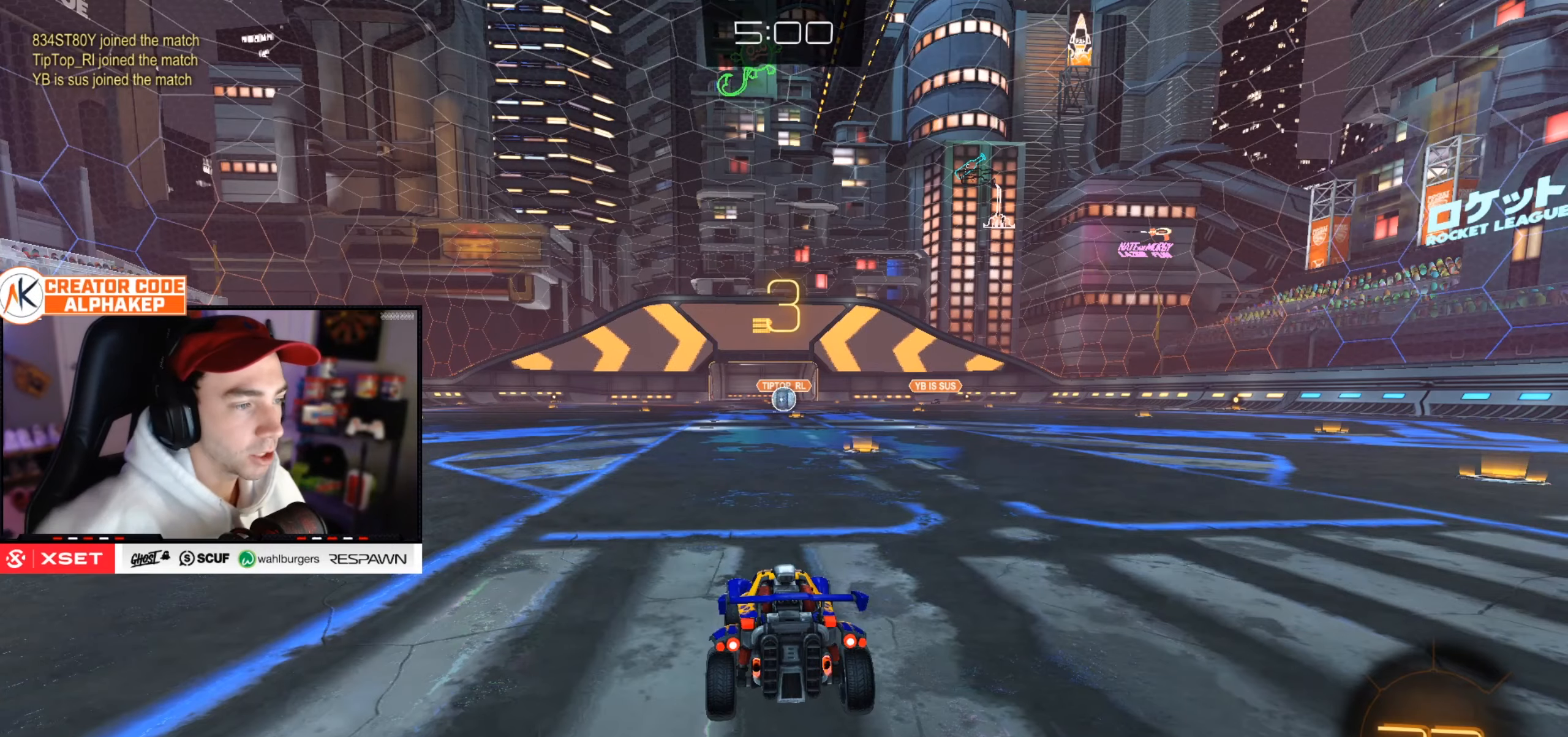
{"buttons": [], "left_stick": "center", "right_stick": "center", "events": []}
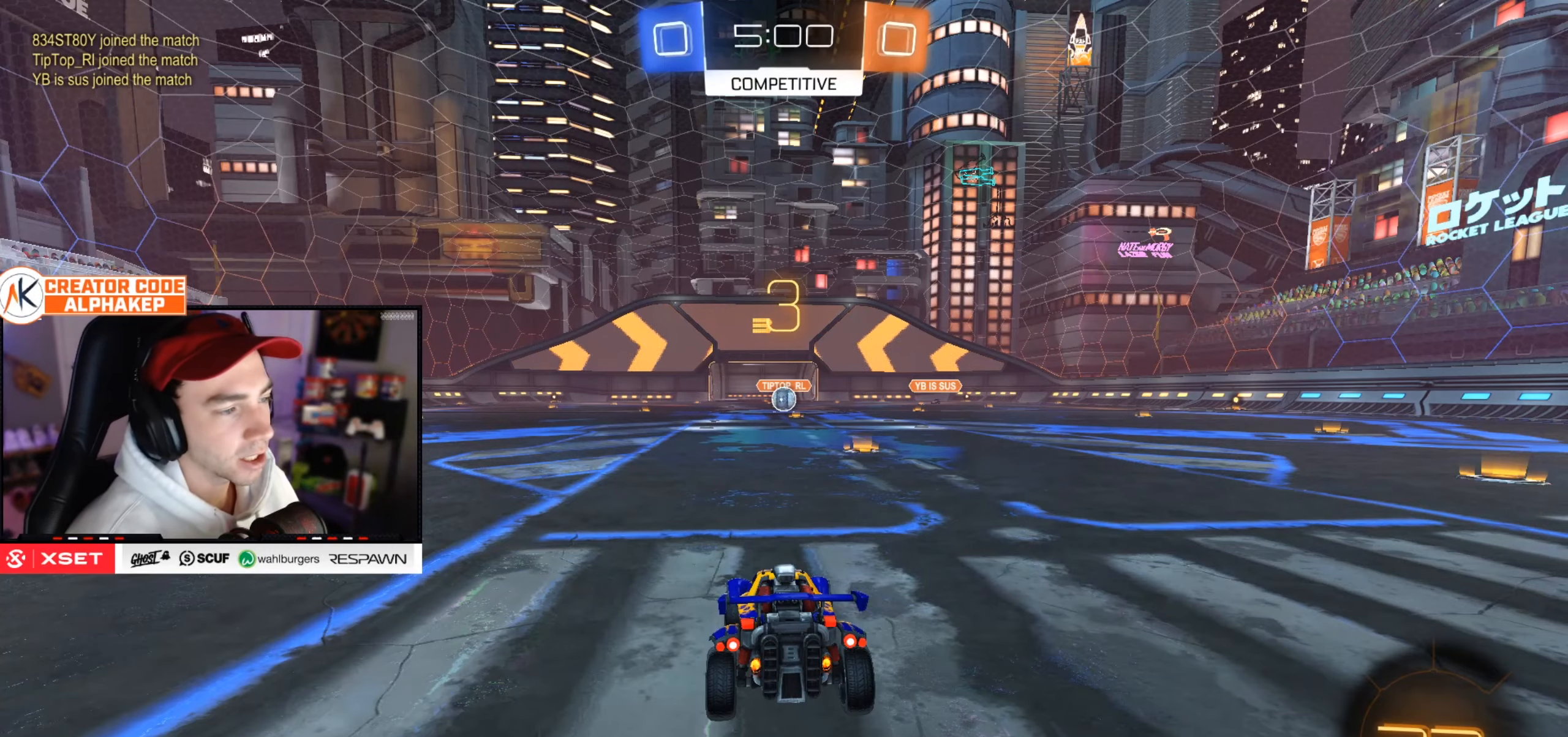
{"buttons": ["R2"], "left_stick": "center", "right_stick": "center", "events": [[333, "R2", "down"]]}
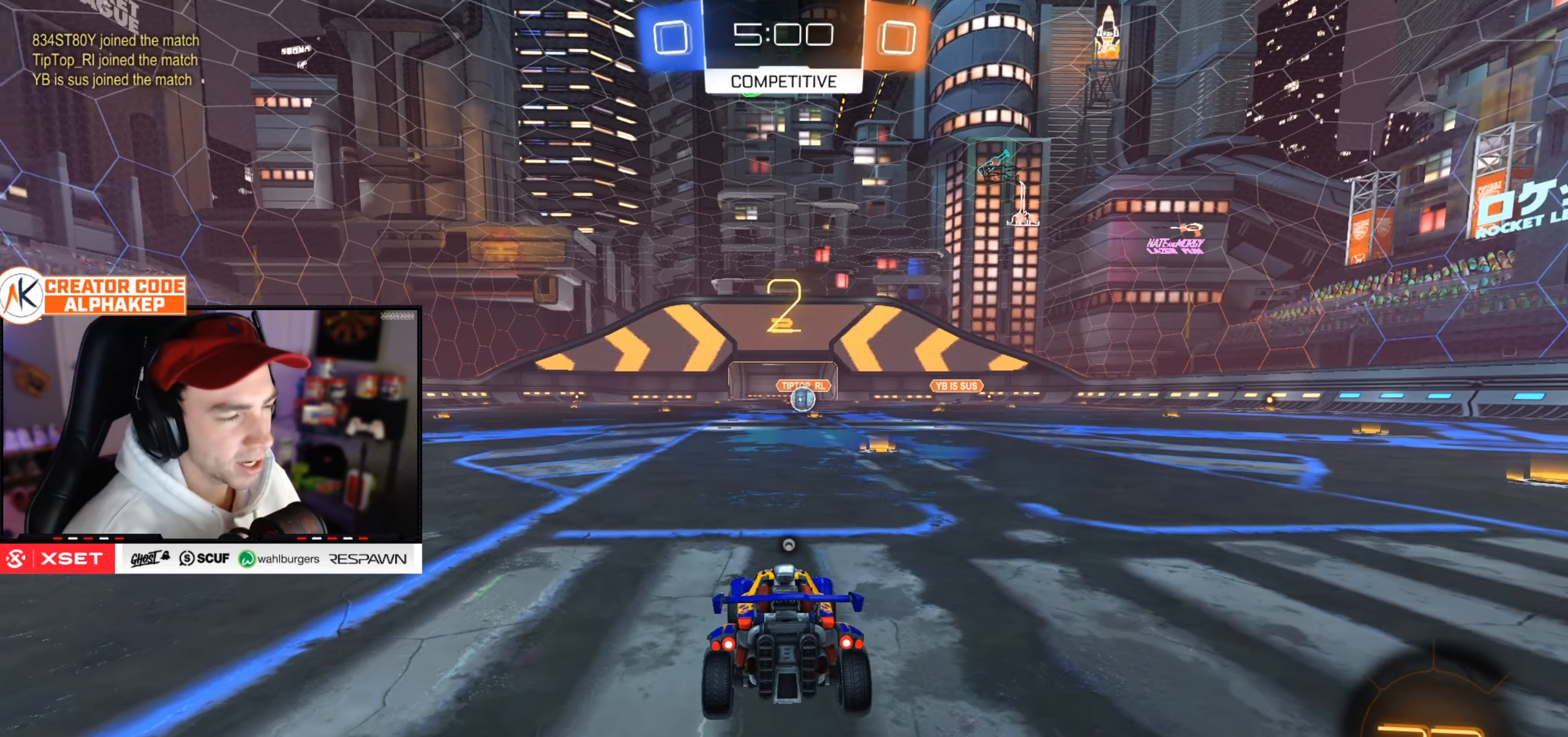
{"buttons": ["R2"], "left_stick": "center", "right_stick": "center", "events": []}
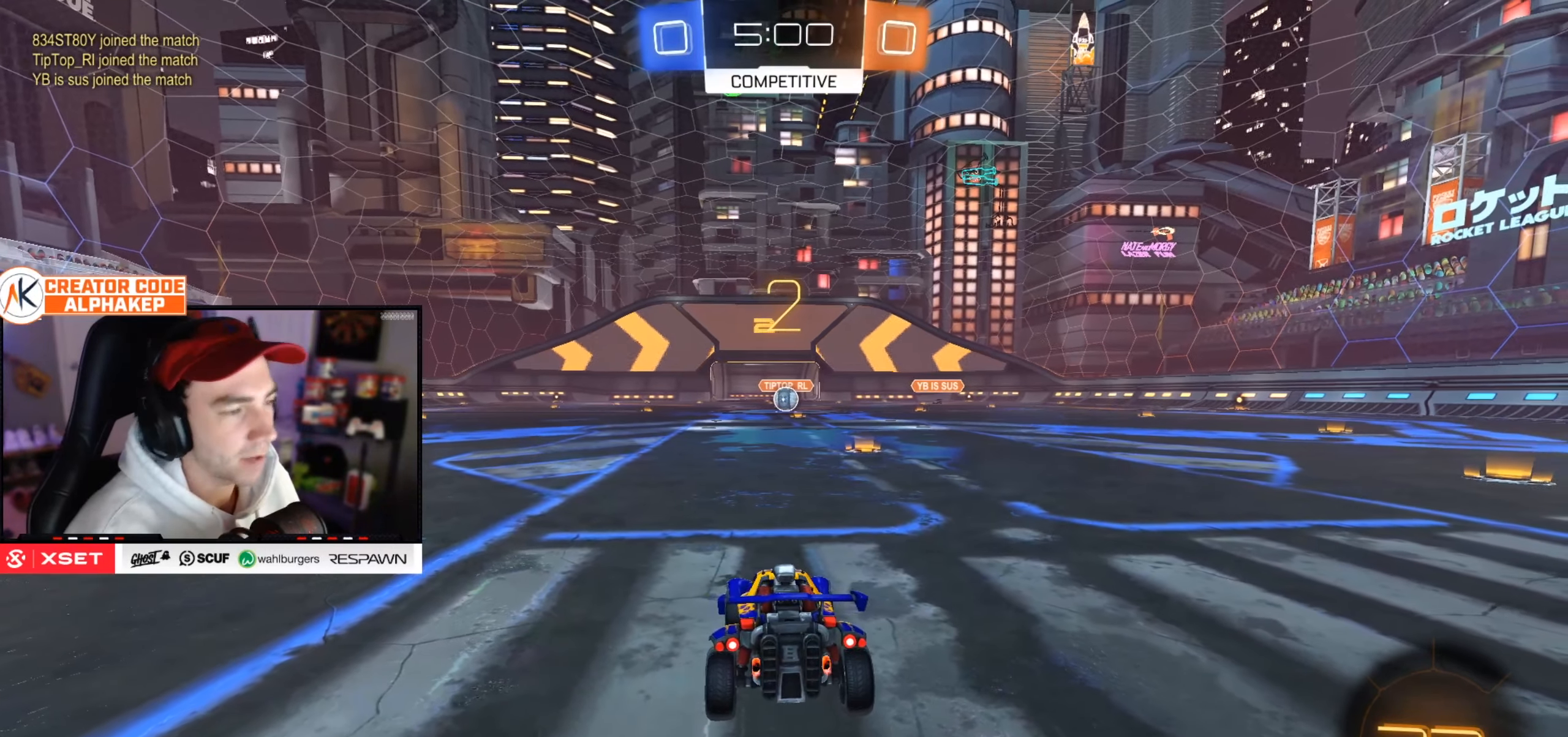
{"buttons": ["R2"], "left_stick": "center", "right_stick": "center", "events": []}
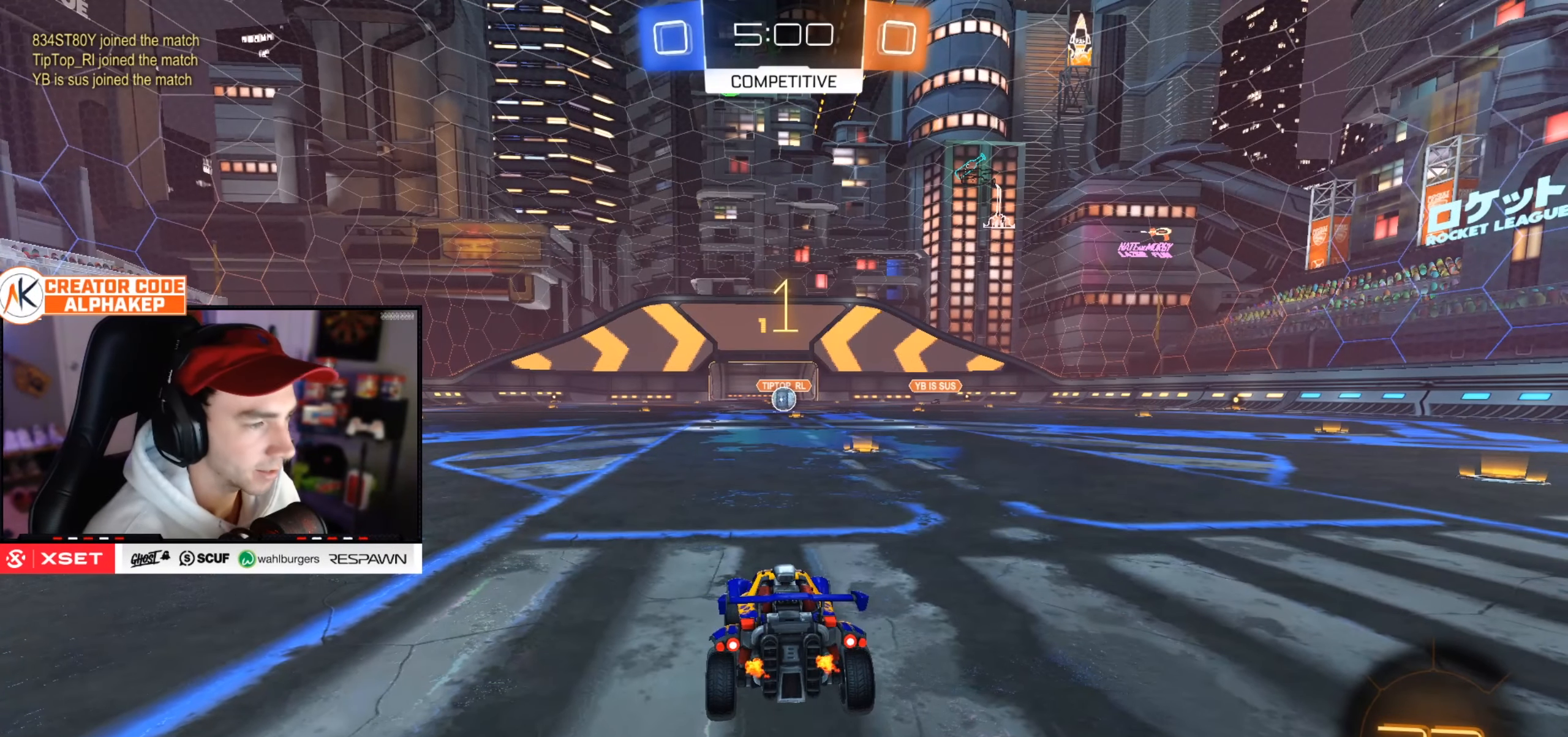
{"buttons": ["R2"], "left_stick": "right", "right_stick": "center", "events": [[384, "left_stick", "up-right"], [451, "left_stick", "right"]]}
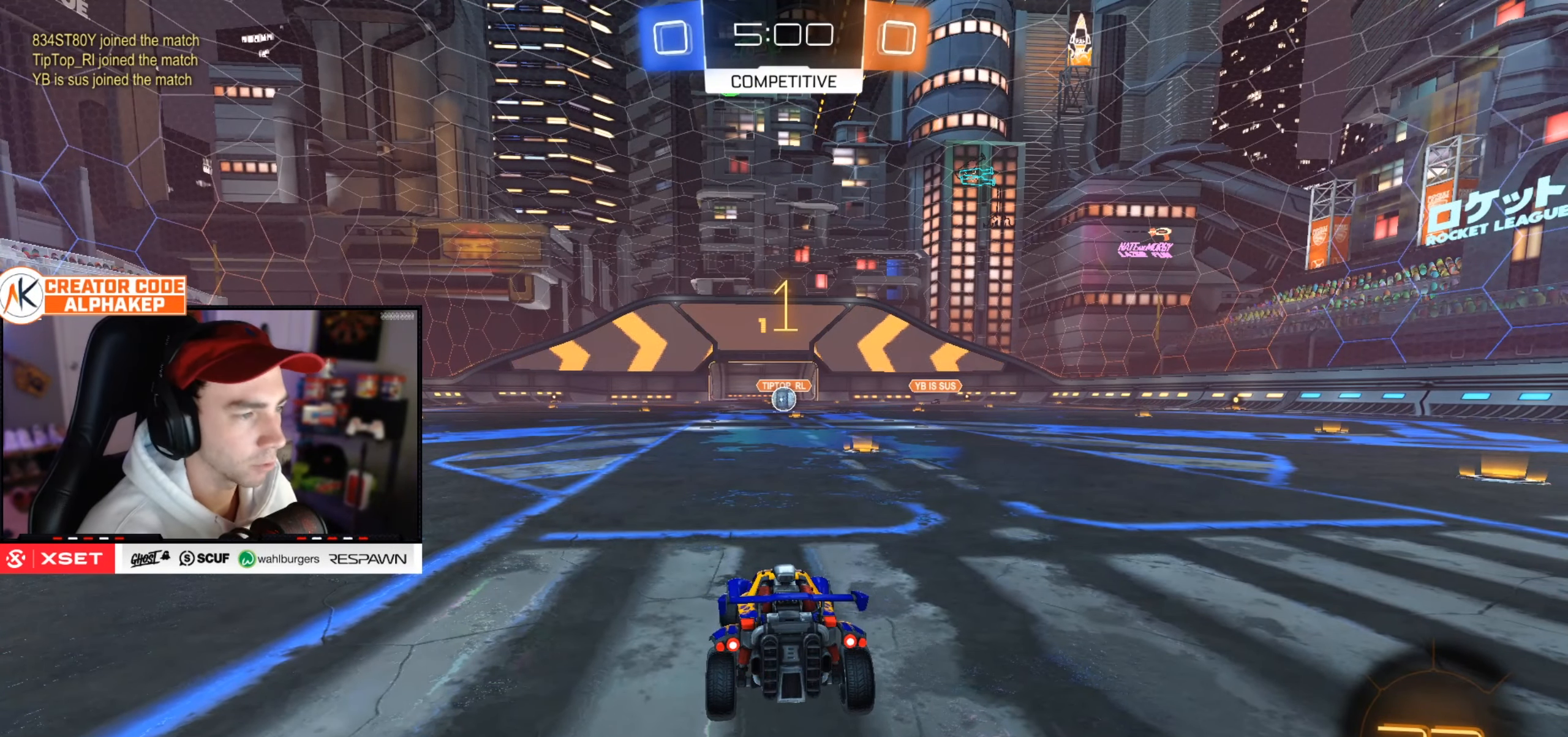
{"buttons": ["R2"], "left_stick": "up-right", "right_stick": "center", "events": [[16, "left_stick", "center"], [83, "left_stick", "up-right"], [217, "left_stick", "center"], [283, "left_stick", "up-right"], [400, "left_stick", "center"], [484, "left_stick", "up-right"]]}
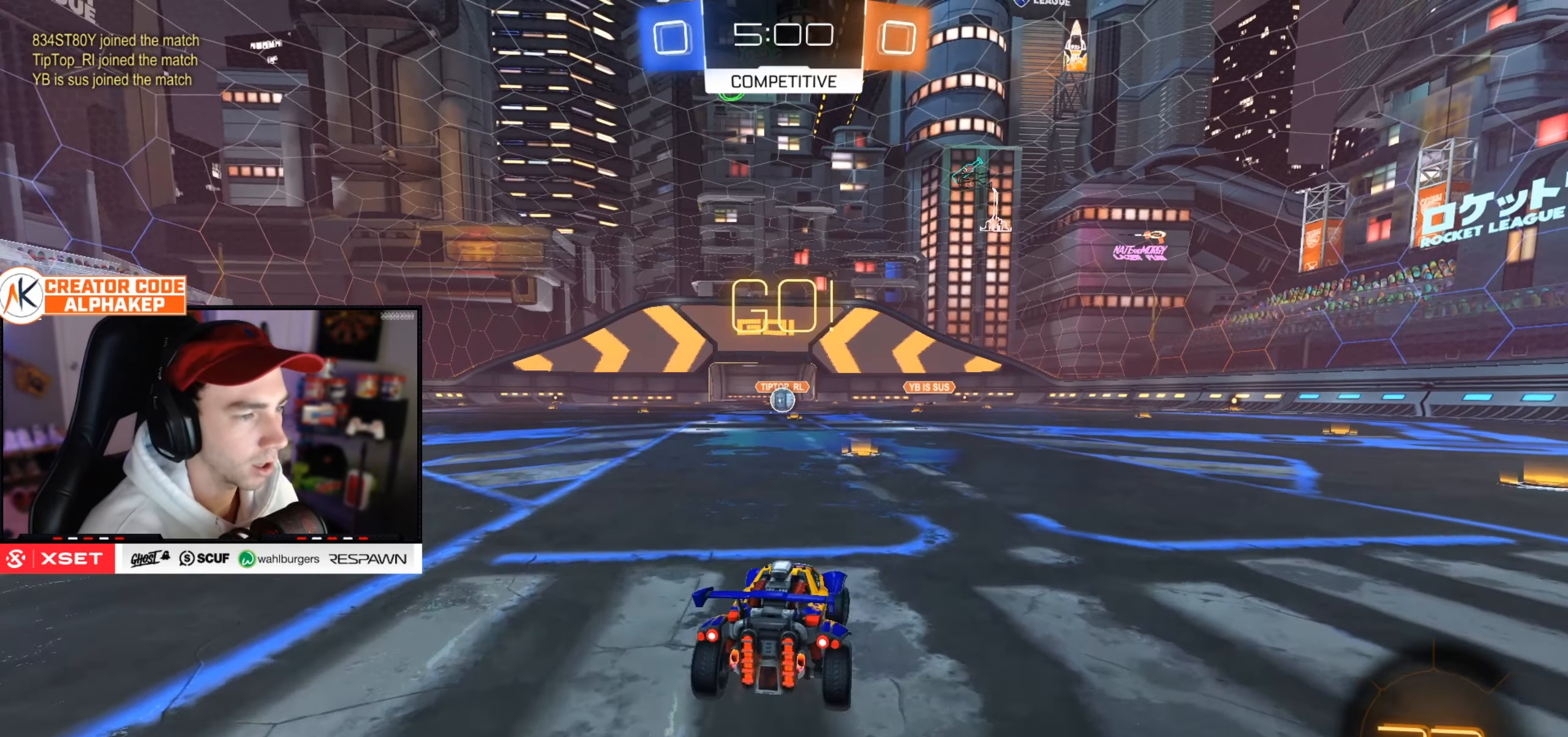
{"buttons": ["R2"], "left_stick": "center", "right_stick": "center", "events": [[100, "left_stick", "center"], [251, "left_stick", "up-left"], [351, "left_stick", "center"]]}
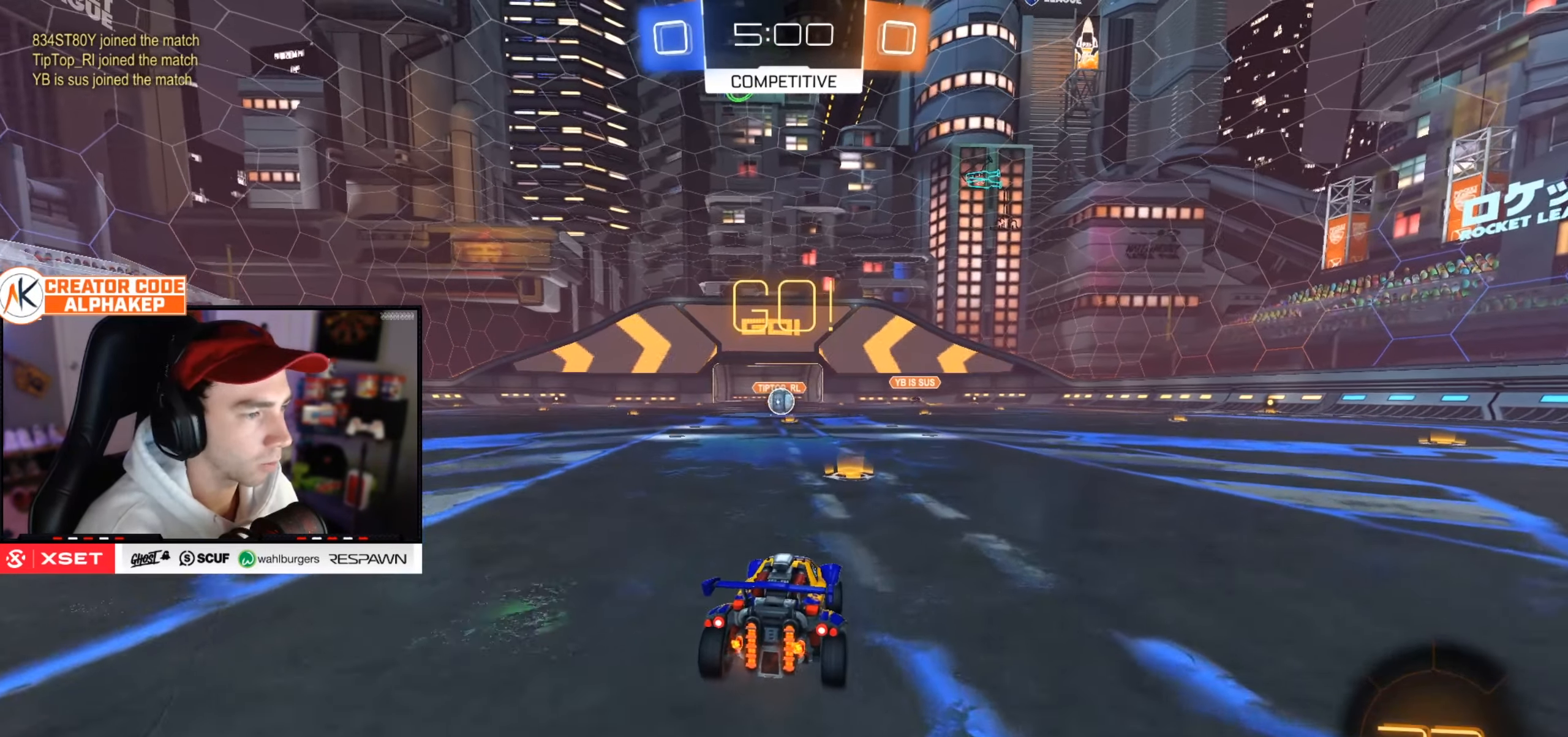
{"buttons": ["R2"], "left_stick": "center", "right_stick": "center", "events": [[217, "left_stick", "up-left"], [300, "left_stick", "center"]]}
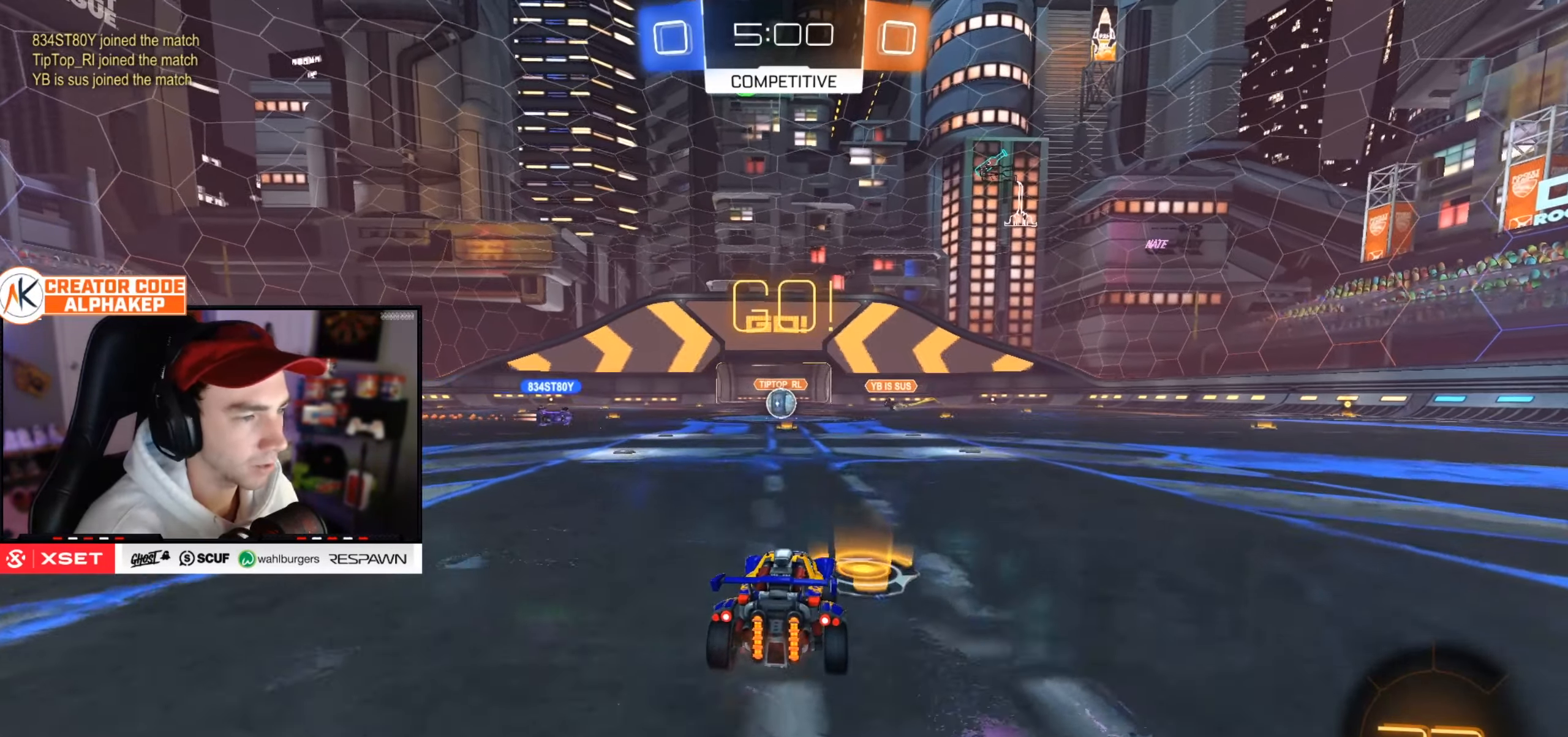
{"buttons": ["R2"], "left_stick": "center", "right_stick": "center", "events": [[34, "left_stick", "up"], [117, "left_stick", "center"]]}
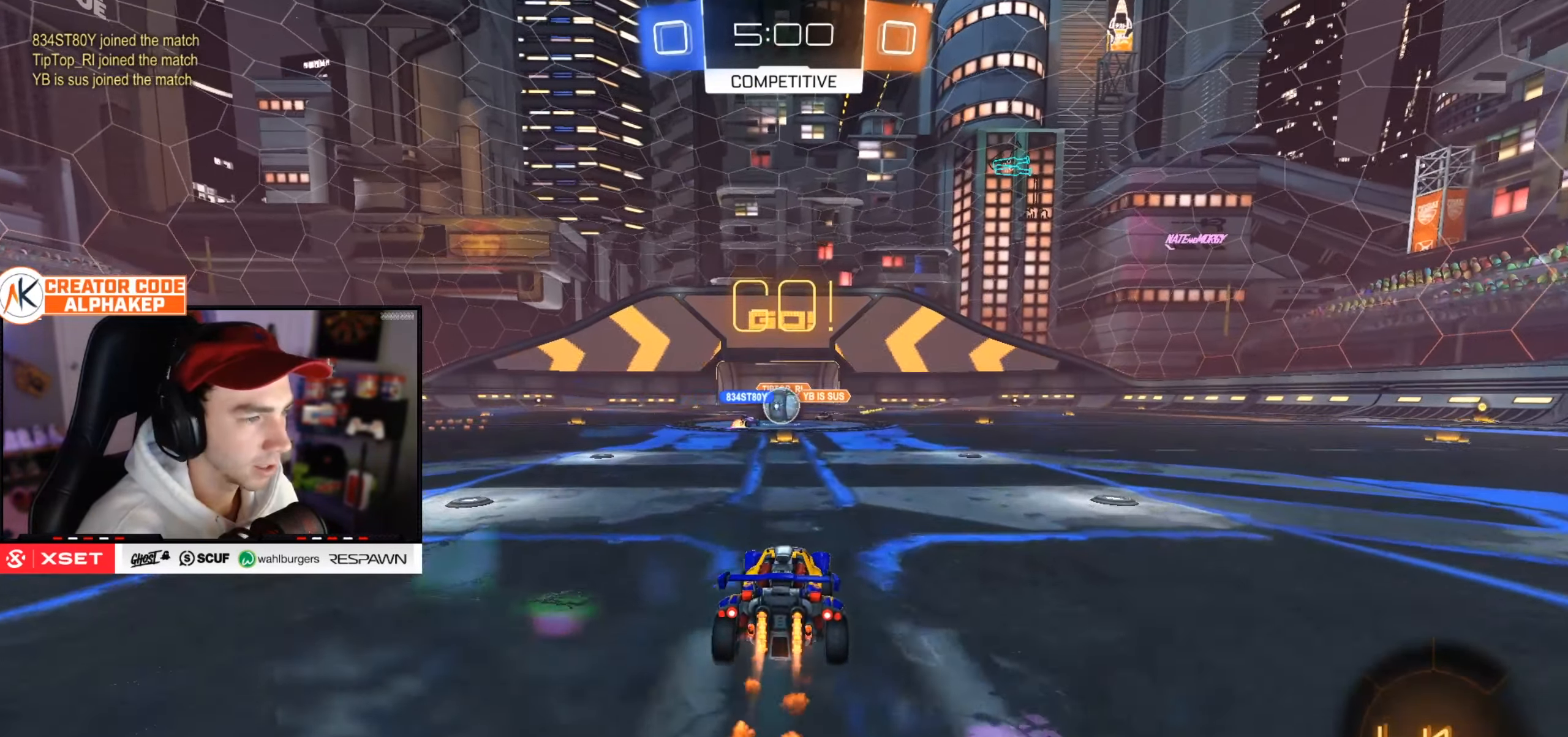
{"buttons": ["R2"], "left_stick": "center", "right_stick": "center", "events": [[284, "left_stick", "left"], [417, "left_stick", "center"]]}
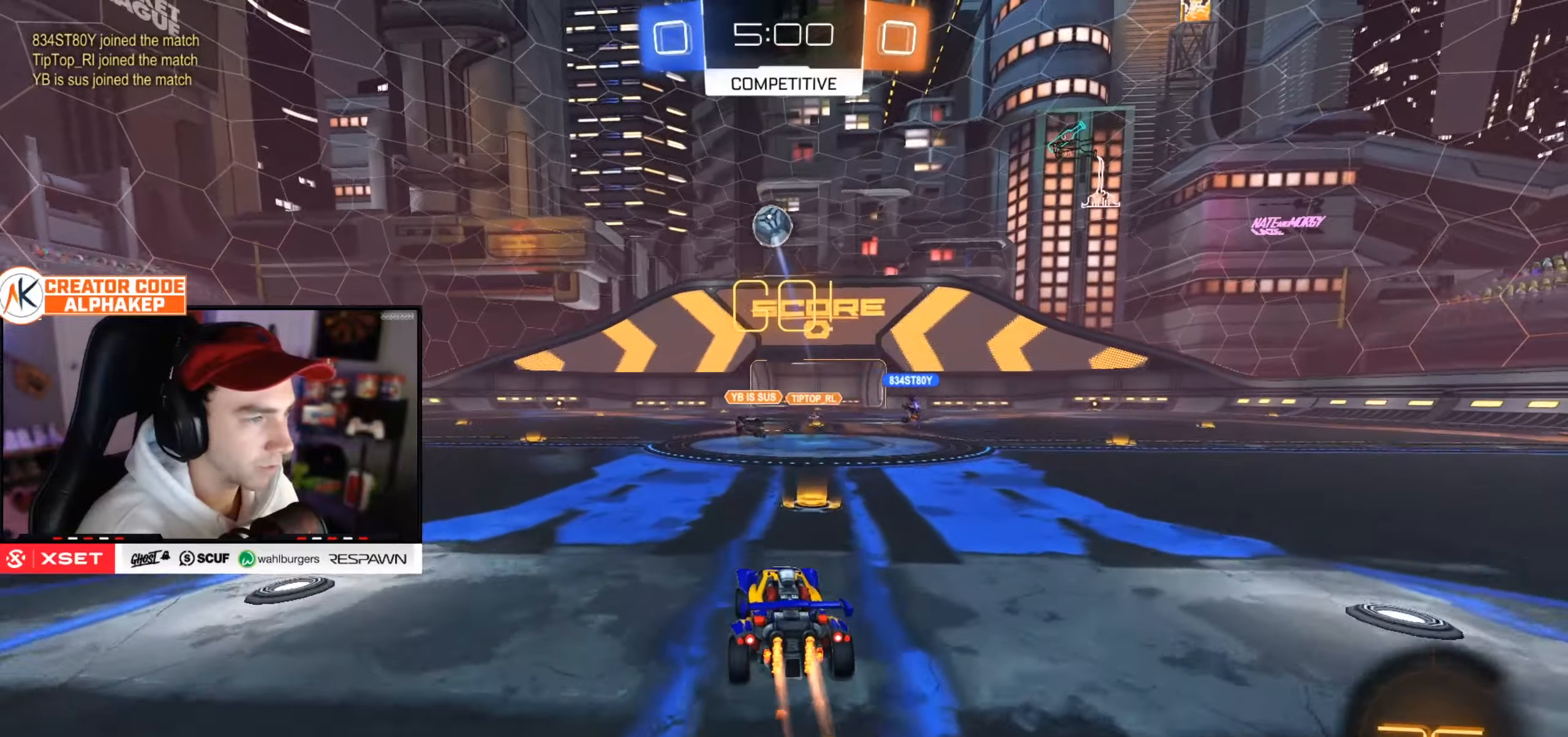
{"buttons": ["R2"], "left_stick": "up-right", "right_stick": "center", "events": [[50, "left_stick", "down-left"], [100, "left_stick", "left"], [200, "left_stick", "center"], [467, "left_stick", "up-right"]]}
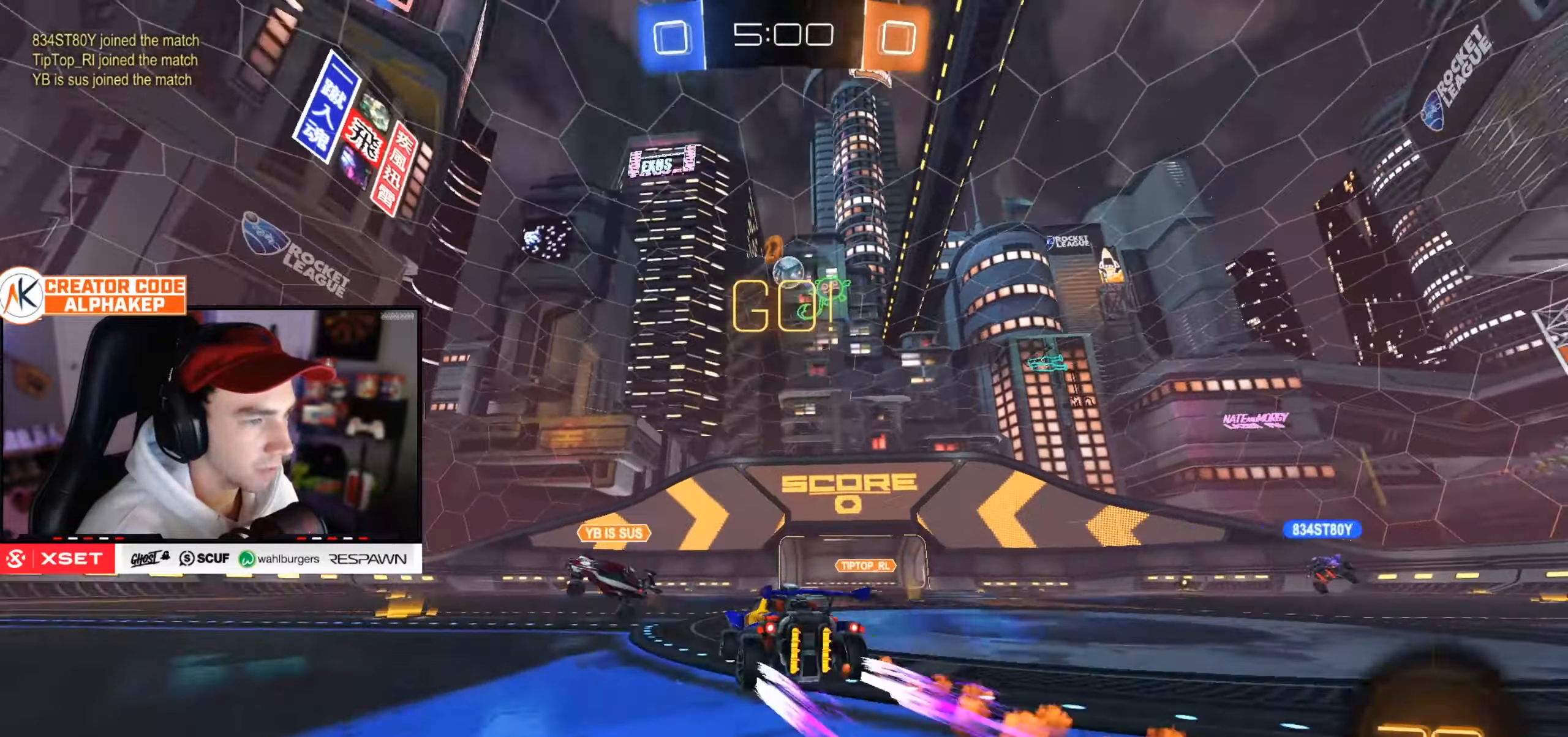
{"buttons": ["R2"], "left_stick": "center", "right_stick": "center", "events": [[67, "left_stick", "center"], [284, "left_stick", "up-right"], [400, "left_stick", "center"]]}
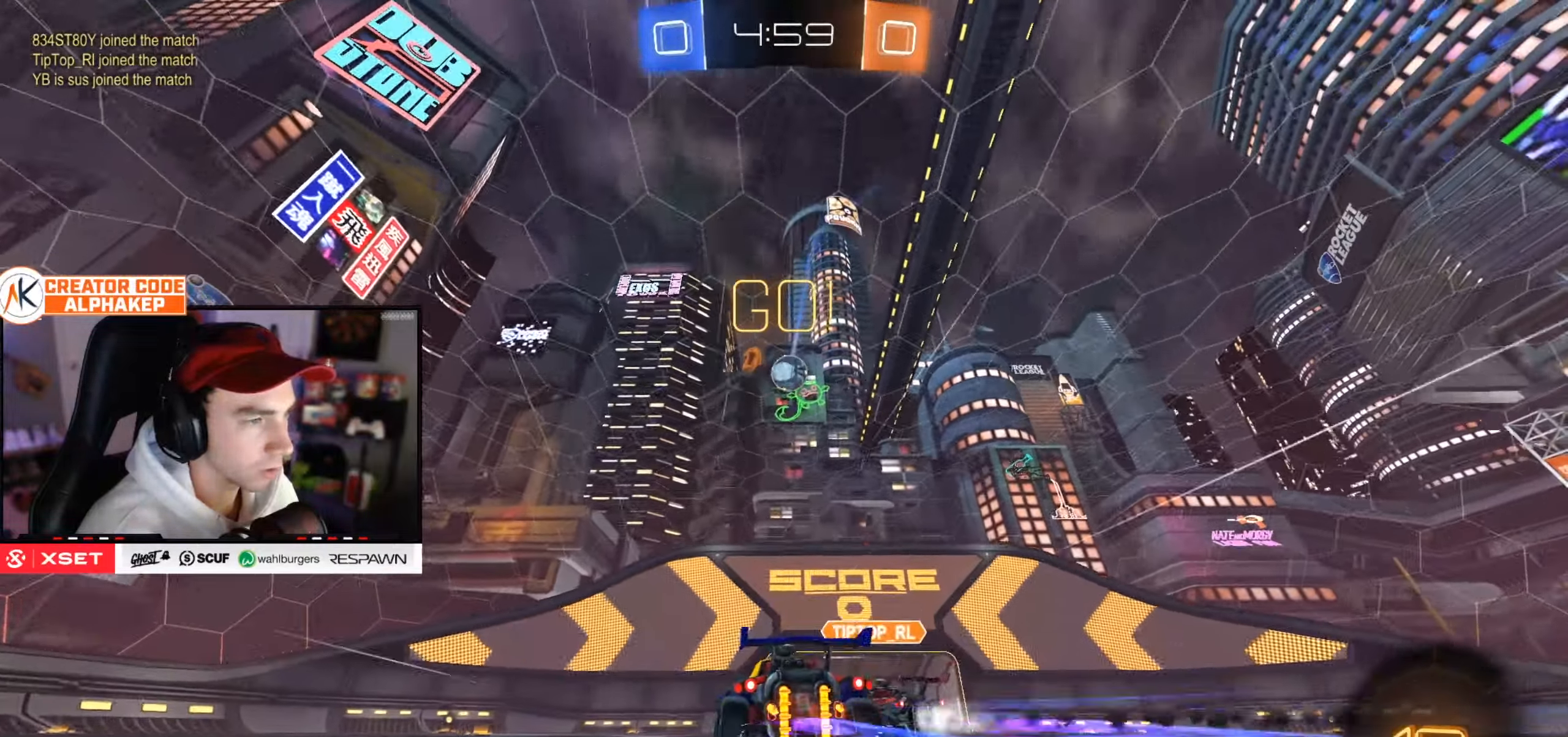
{"buttons": ["R2"], "left_stick": "left", "right_stick": "center", "events": [[333, "left_stick", "up-right"], [433, "left_stick", "center"], [500, "left_stick", "left"]]}
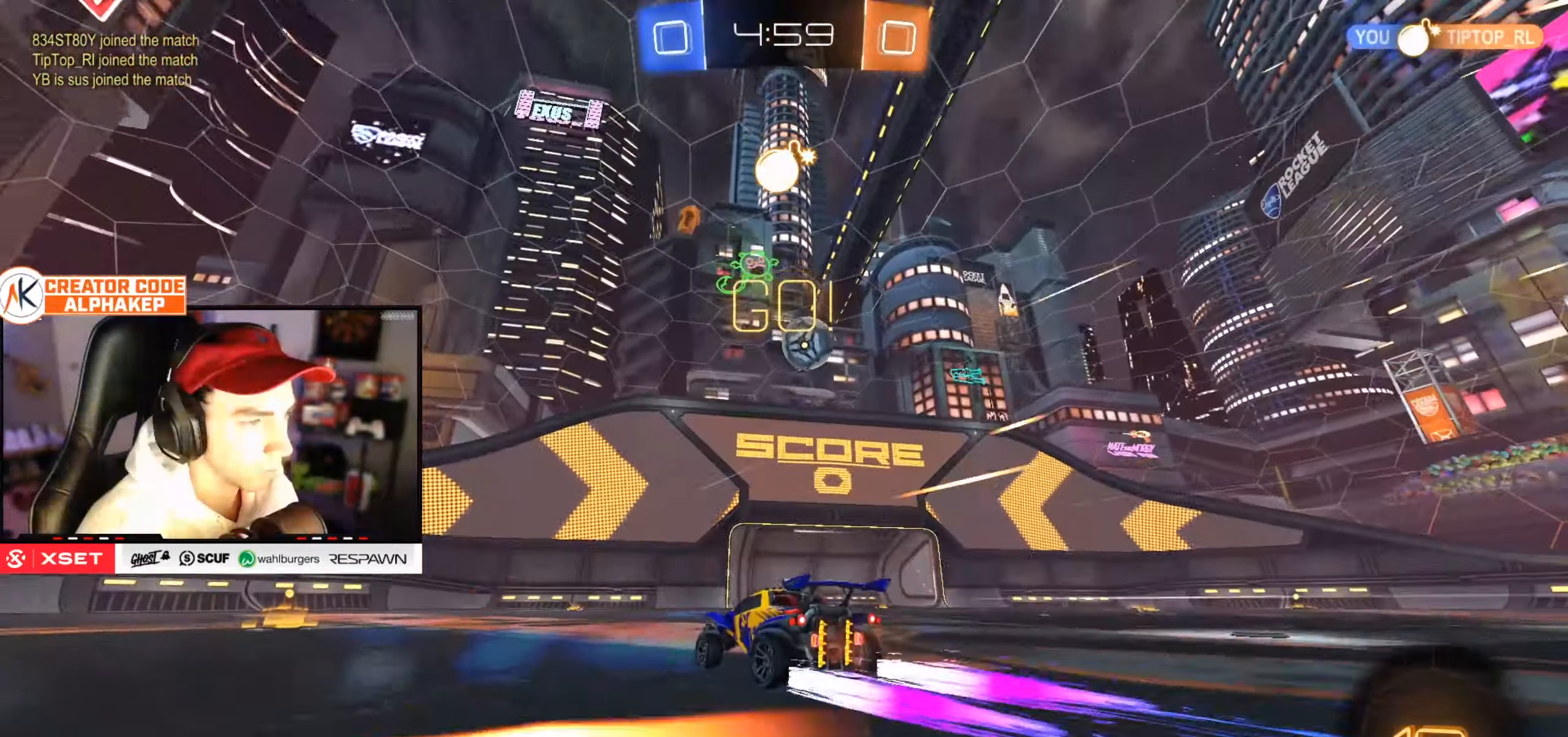
{"buttons": ["R2"], "left_stick": "up-left", "right_stick": "center", "events": [[200, "left_stick", "center"], [417, "left_stick", "up-left"]]}
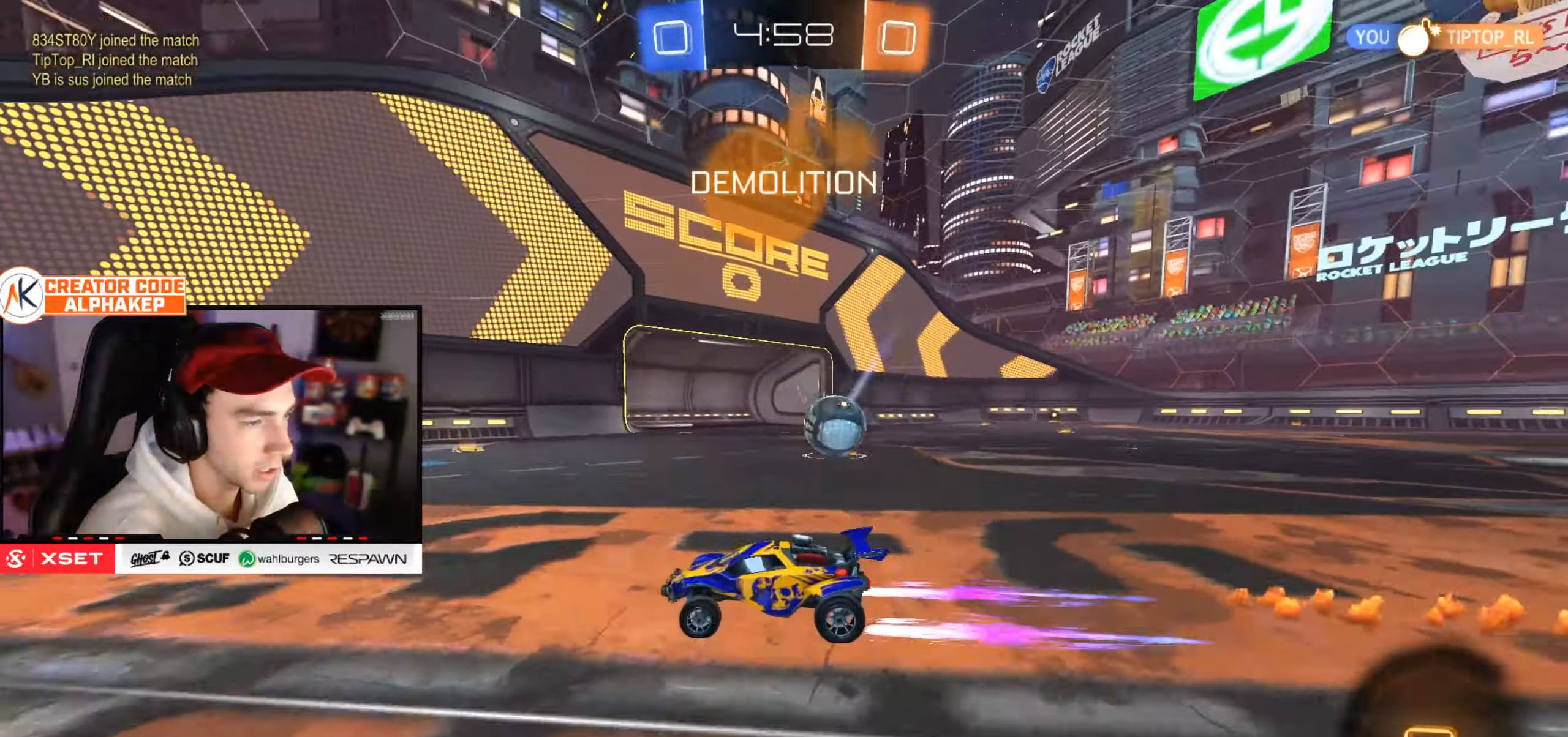
{"buttons": ["R2"], "left_stick": "center", "right_stick": "center", "events": [[33, "left_stick", "center"], [250, "left_stick", "up-right"], [433, "left_stick", "center"]]}
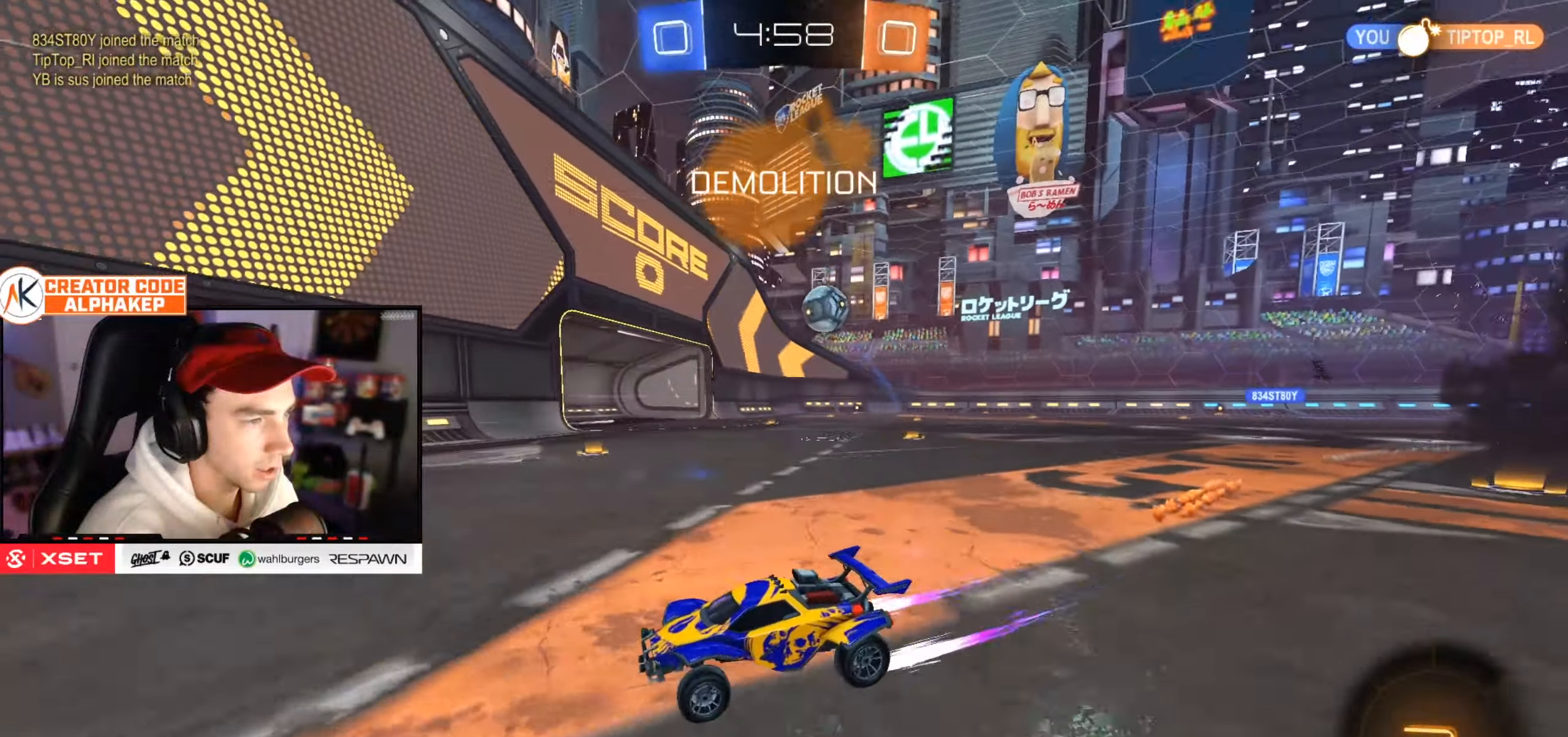
{"buttons": ["R2"], "left_stick": "center", "right_stick": "center", "events": [[67, "left_stick", "right"], [150, "L1", "down"], [317, "L1", "up"], [384, "left_stick", "center"]]}
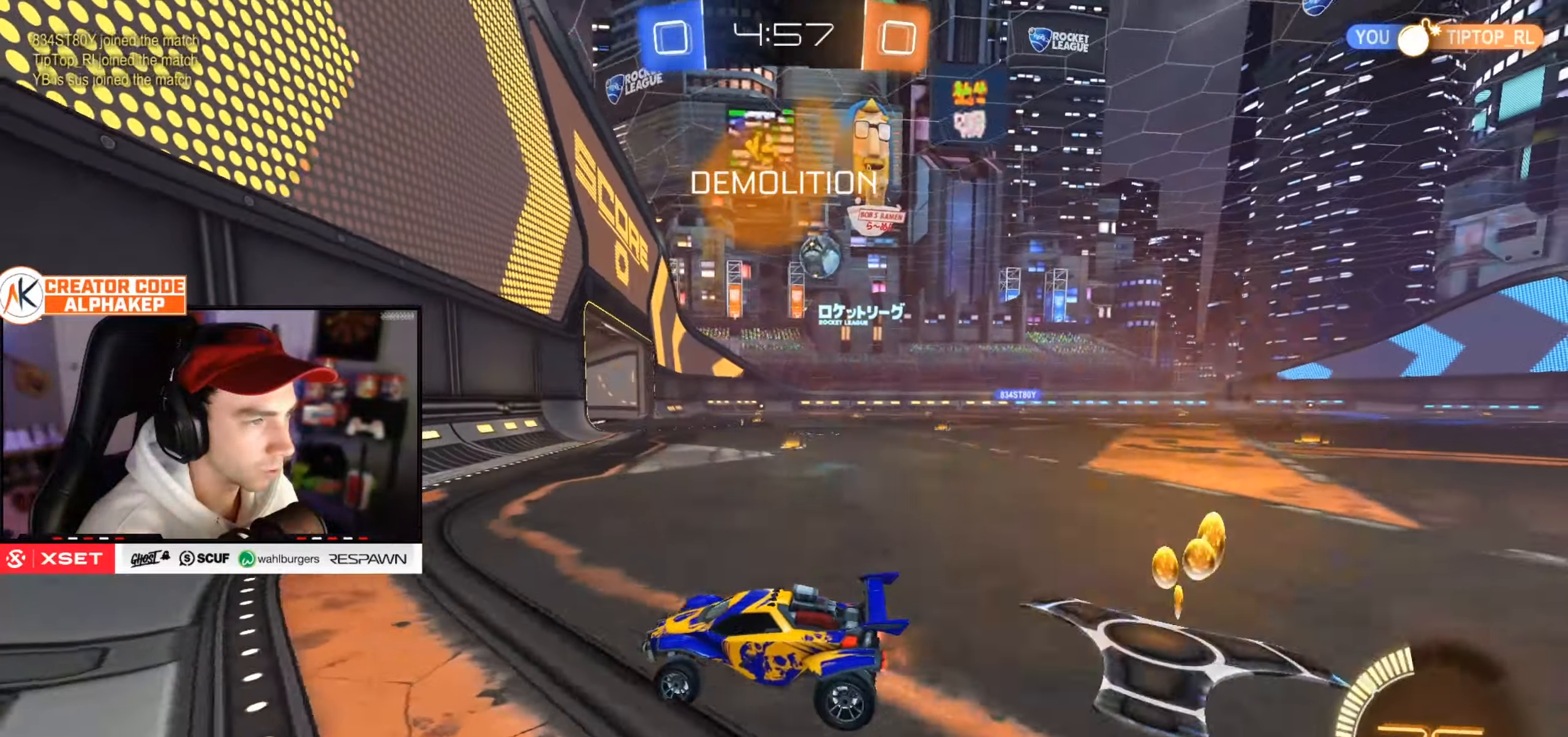
{"buttons": ["R2"], "left_stick": "up-right", "right_stick": "center", "events": [[417, "left_stick", "up-right"]]}
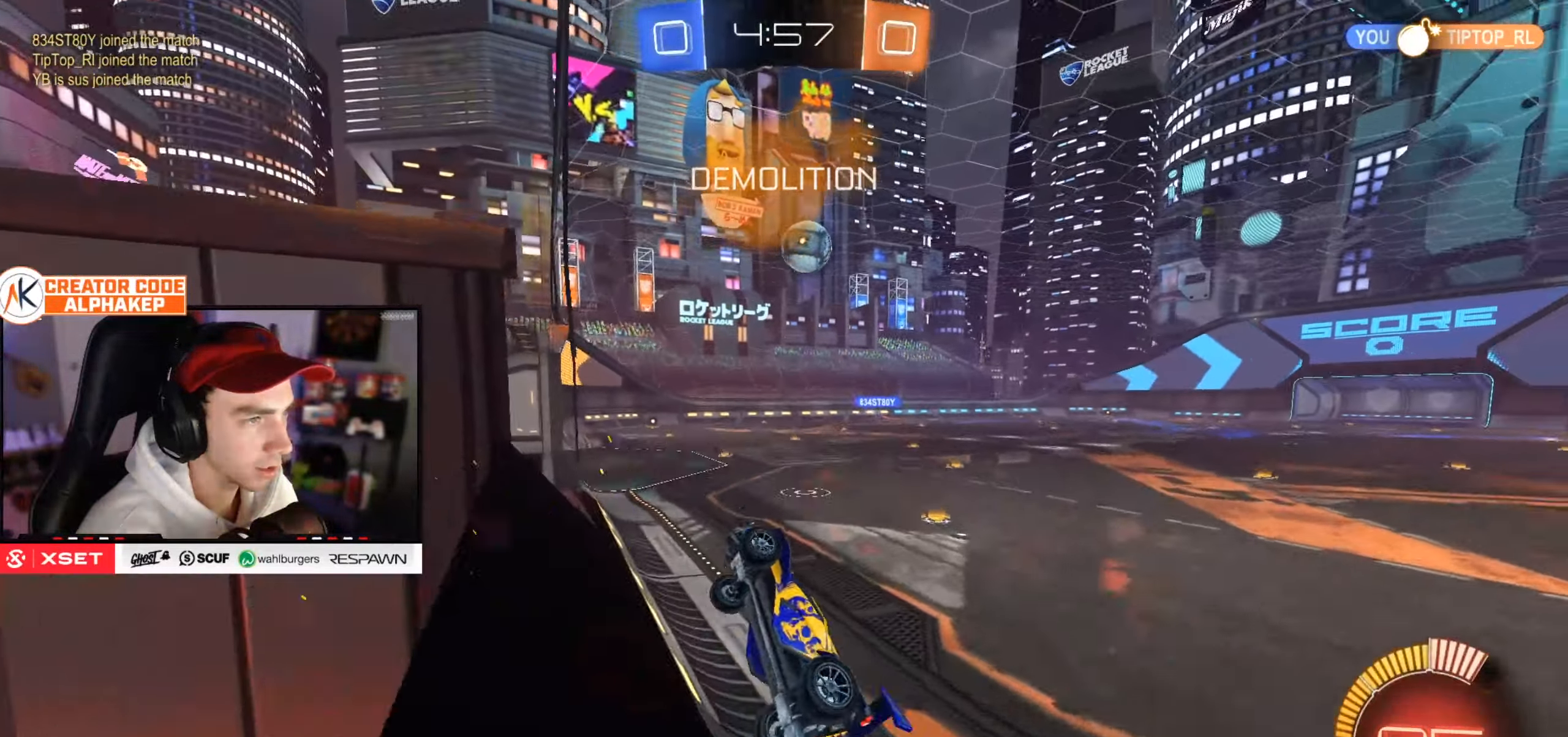
{"buttons": ["R2"], "left_stick": "center", "right_stick": "center", "events": [[17, "R2", "up"], [67, "L2", "down"], [150, "left_stick", "center"], [184, "R2", "down"], [217, "L2", "up"], [384, "left_stick", "up-right"], [501, "left_stick", "center"]]}
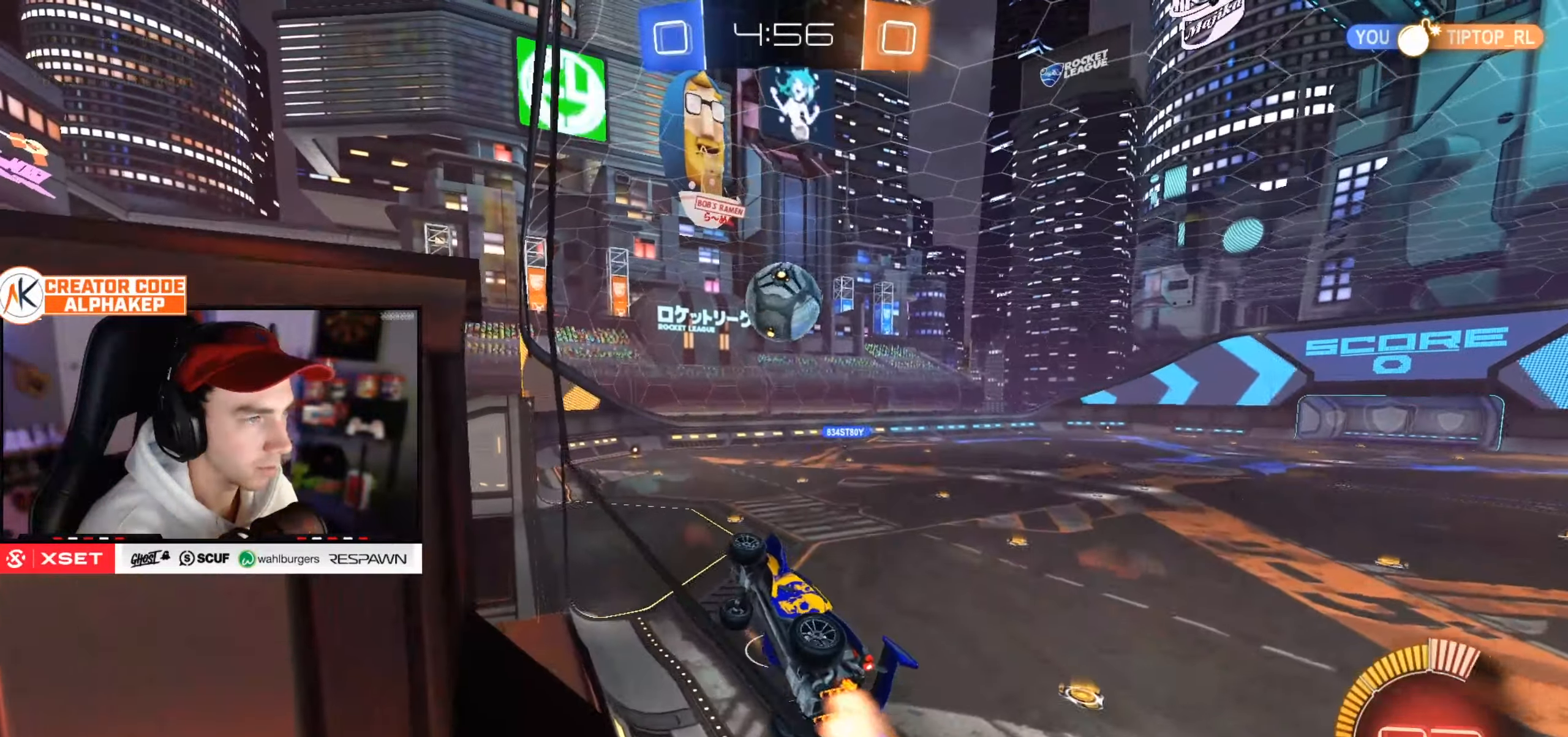
{"buttons": [], "left_stick": "center", "right_stick": "center", "events": [[100, "left_stick", "up-right"], [233, "left_stick", "center"], [250, "R2", "up"], [333, "left_stick", "up-right"], [483, "left_stick", "center"]]}
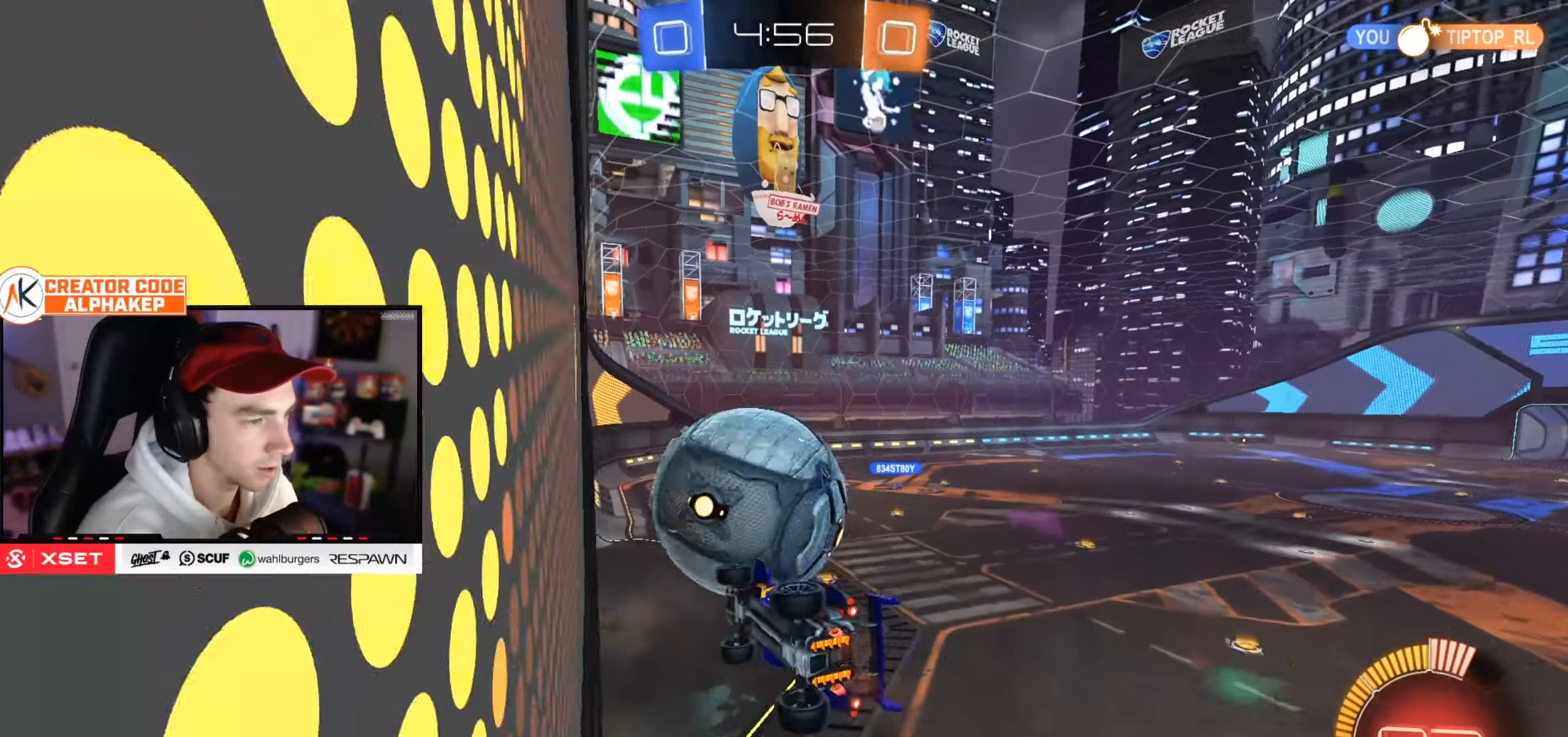
{"buttons": [], "left_stick": "down-left", "right_stick": "center", "events": [[117, "left_stick", "down-left"]]}